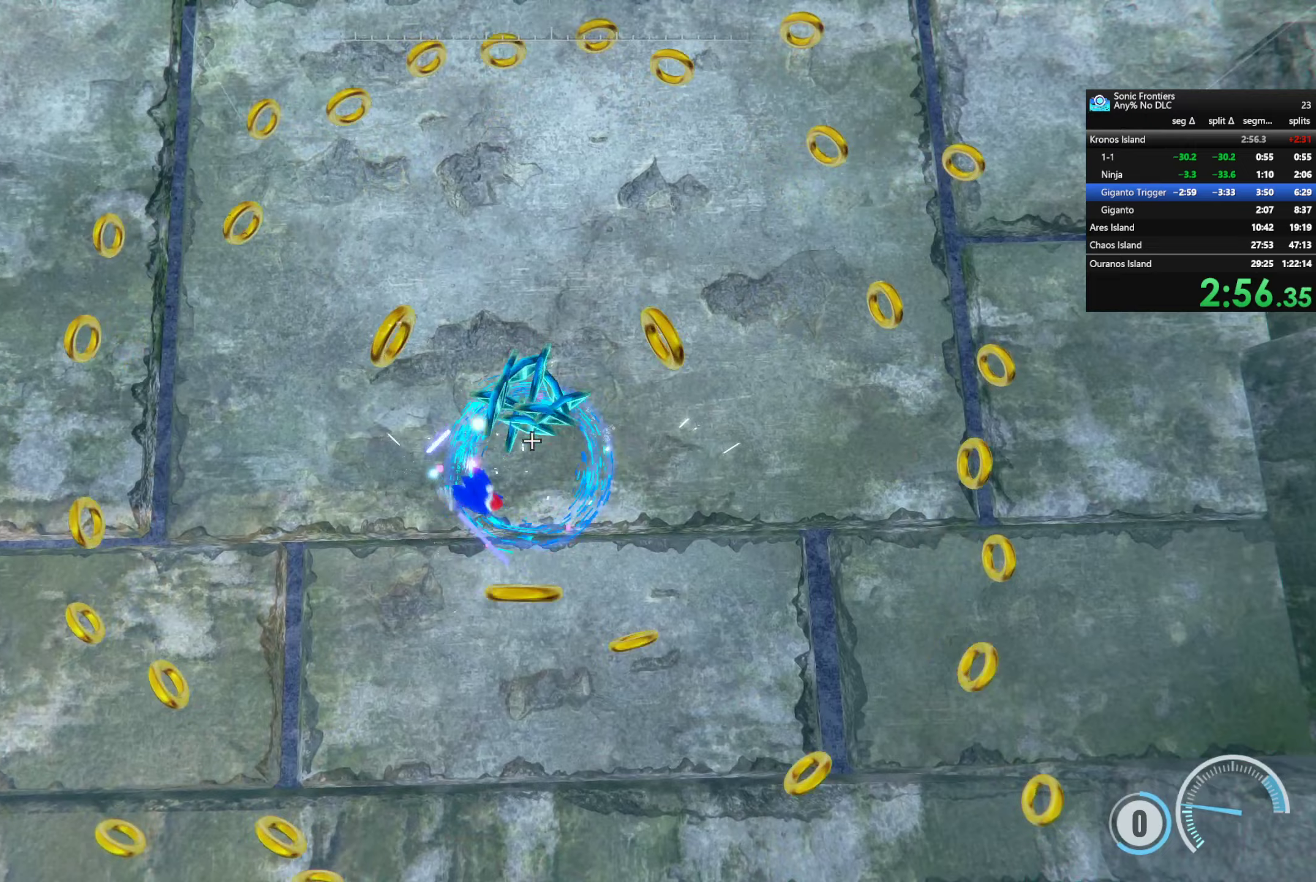
Gameplay with a controller (PlayStation layout); each line is a JSON object with the inputs held at the frame after it (dt_ms = milliseconds from this image to that frame). "events" lists button and stick changes between this image and that frame as [ms after this image, input, new state], when the widget could be followed in between.
{"dt_ms": 400, "buttons": ["TRIANGLE"], "left_stick": "down-right", "right_stick": "center", "events": [[100, "left_stick", "up-right"], [183, "left_stick", "up-left"], [300, "left_stick", "down-left"], [400, "left_stick", "down-right"]]}
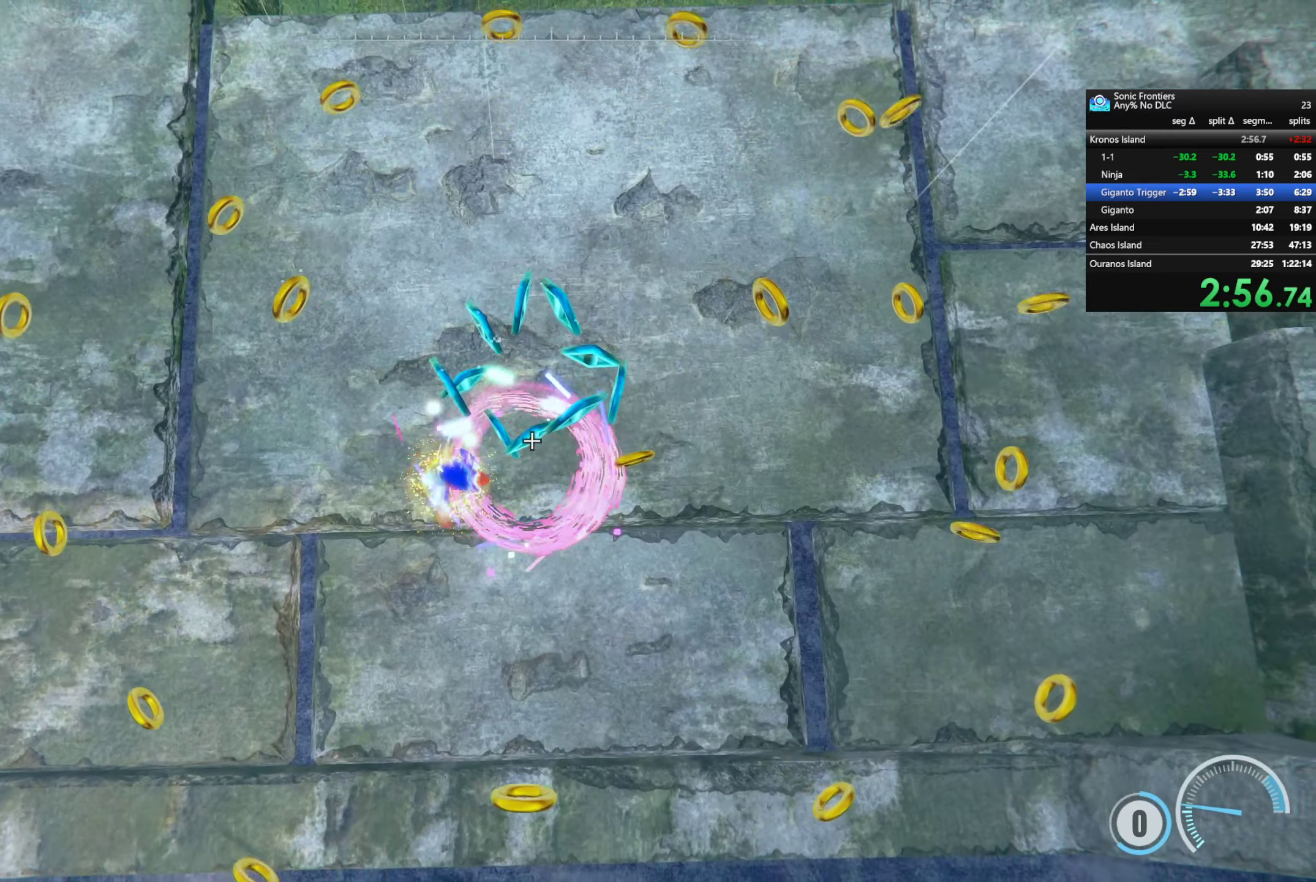
{"dt_ms": 500, "buttons": ["TRIANGLE"], "left_stick": "up-right", "right_stick": "center", "events": [[83, "left_stick", "up-right"], [100, "TRIANGLE", "up"], [183, "left_stick", "up-left"], [250, "TRIANGLE", "down"], [250, "left_stick", "down-left"], [367, "left_stick", "down-right"], [467, "left_stick", "up-right"]]}
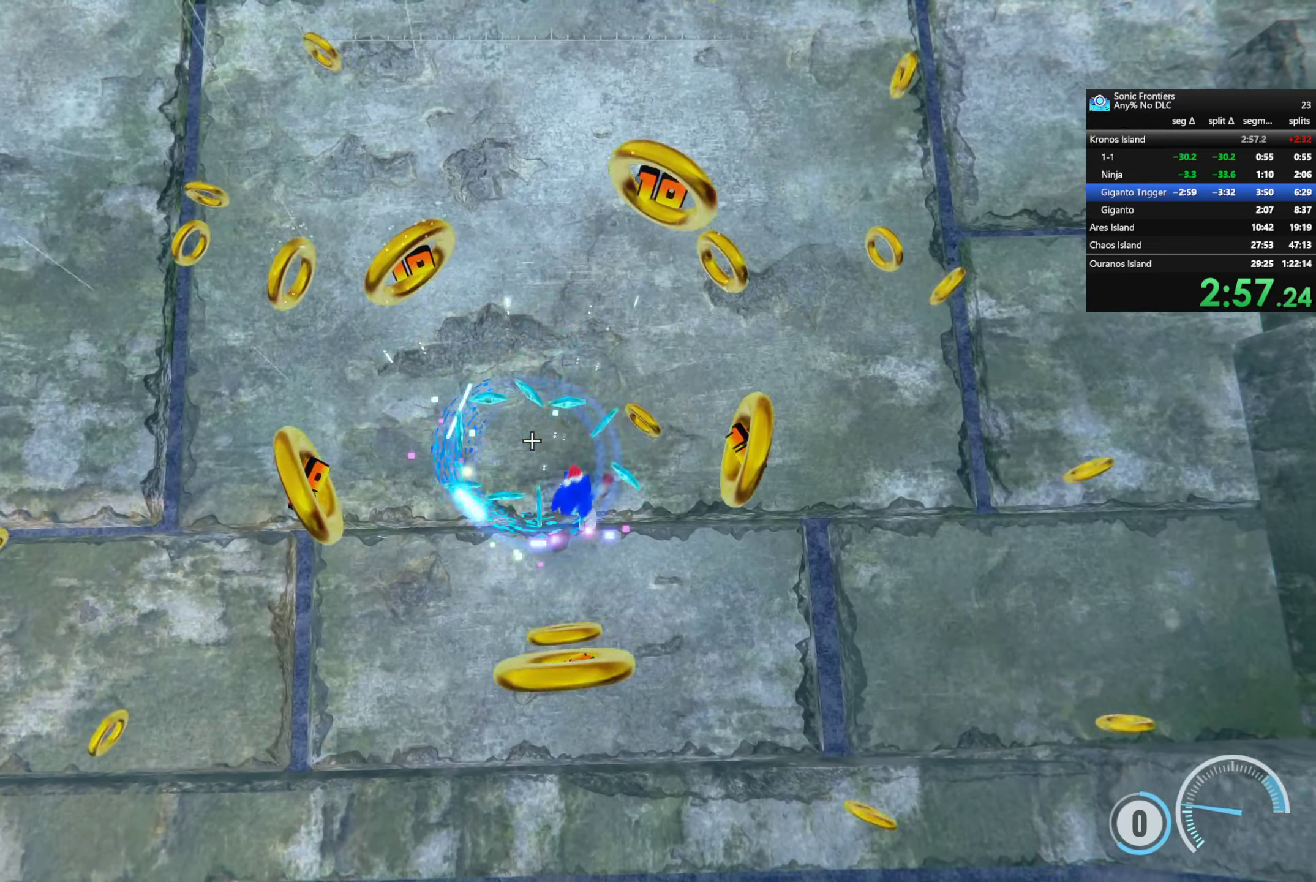
{"dt_ms": 500, "buttons": [], "left_stick": "up-left", "right_stick": "center", "events": [[67, "left_stick", "up-left"], [133, "left_stick", "down-left"], [250, "left_stick", "down-right"], [333, "left_stick", "up-right"], [367, "TRIANGLE", "up"], [467, "left_stick", "up-left"]]}
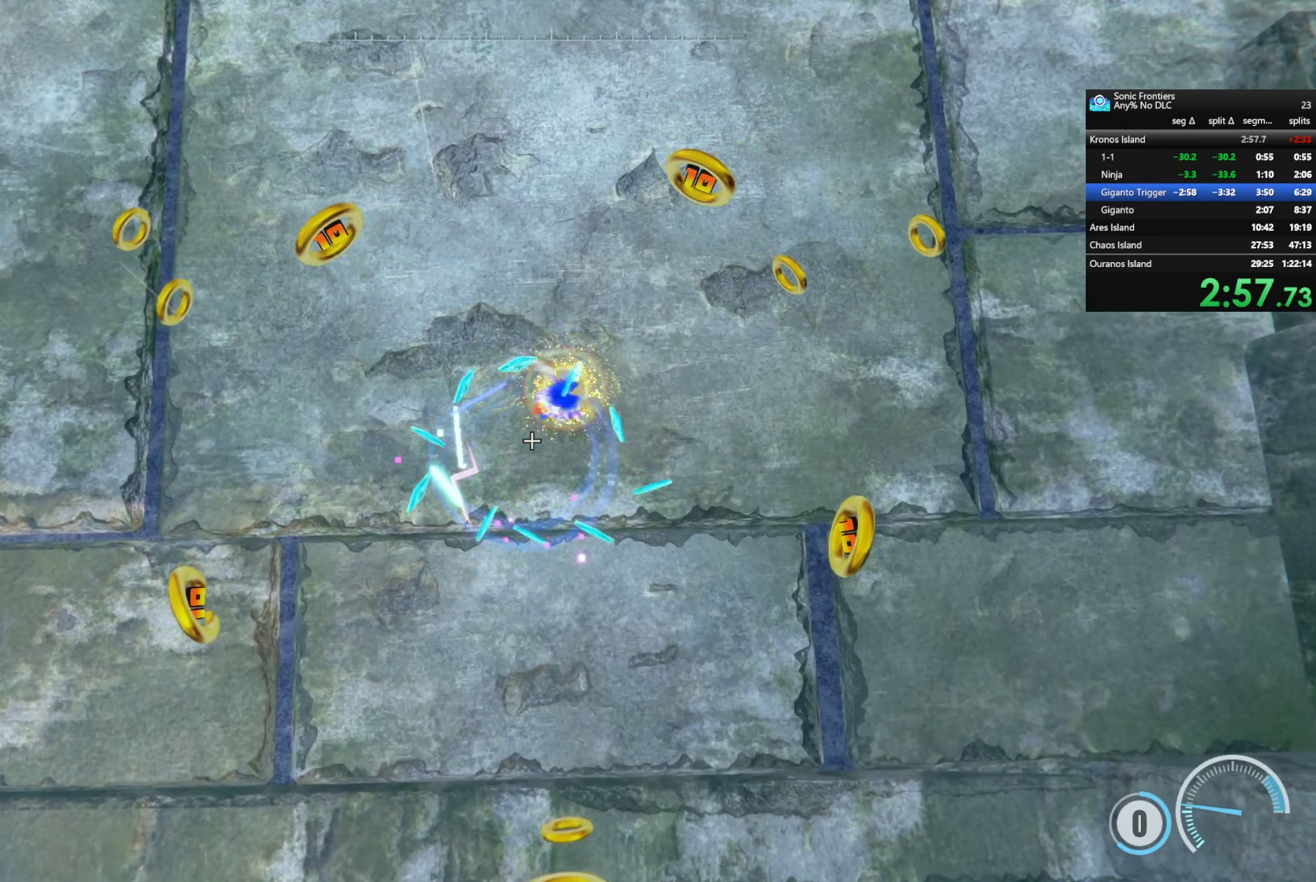
{"dt_ms": 500, "buttons": ["TRIANGLE"], "left_stick": "down-right", "right_stick": "center", "events": [[33, "left_stick", "down-left"], [67, "TRIANGLE", "down"], [133, "left_stick", "down-right"], [233, "left_stick", "up-right"], [333, "left_stick", "up-left"], [400, "left_stick", "down-left"], [500, "left_stick", "down-right"]]}
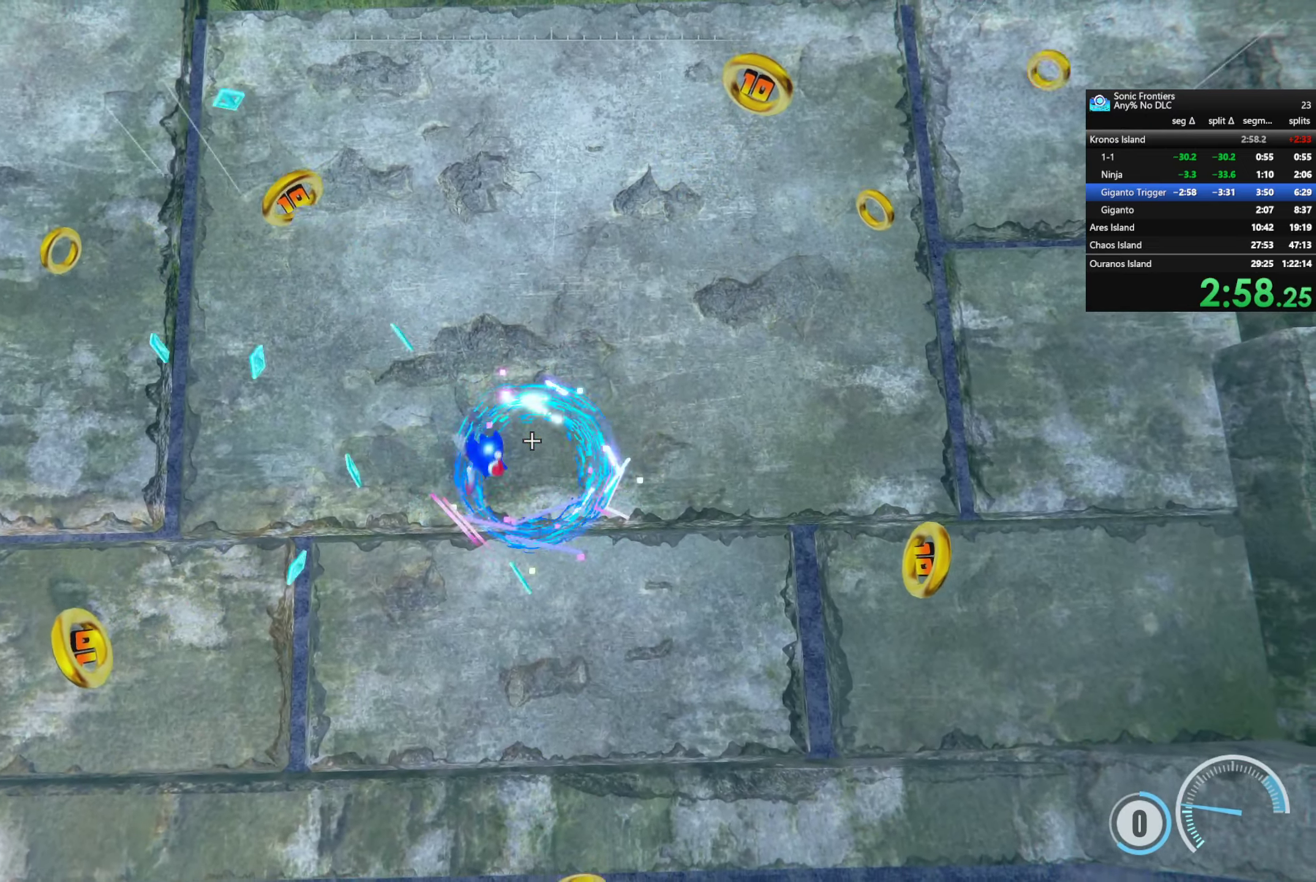
{"dt_ms": 500, "buttons": ["TRIANGLE"], "left_stick": "up-right", "right_stick": "center", "events": [[100, "left_stick", "up-right"], [217, "left_stick", "up-left"], [267, "TRIANGLE", "up"], [283, "left_stick", "down-left"], [400, "left_stick", "down-right"], [450, "TRIANGLE", "down"], [500, "left_stick", "up-right"]]}
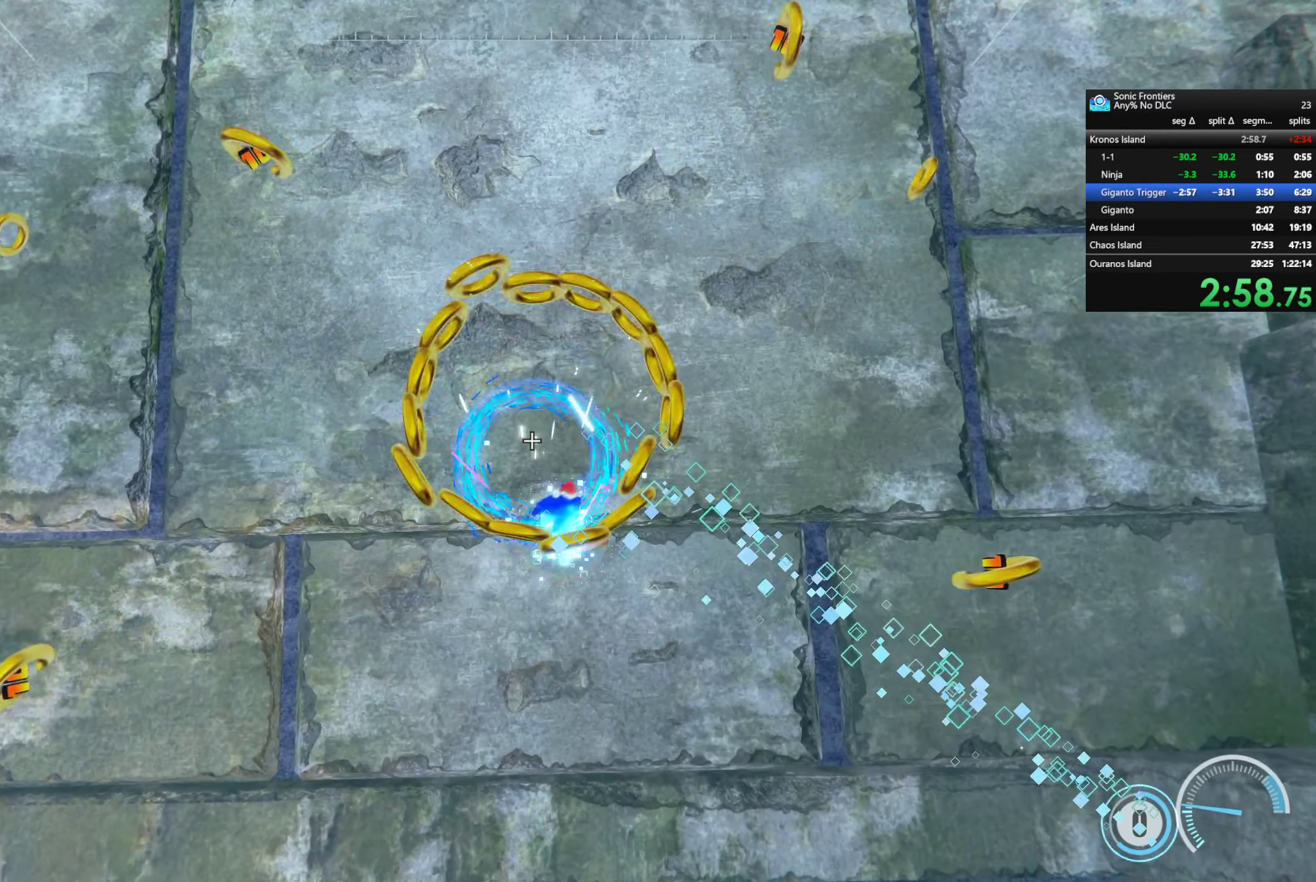
{"dt_ms": 500, "buttons": ["TRIANGLE"], "left_stick": "left", "right_stick": "center", "events": [[83, "left_stick", "up-left"], [150, "left_stick", "down-left"], [250, "left_stick", "down-right"], [367, "left_stick", "up-right"], [500, "left_stick", "left"]]}
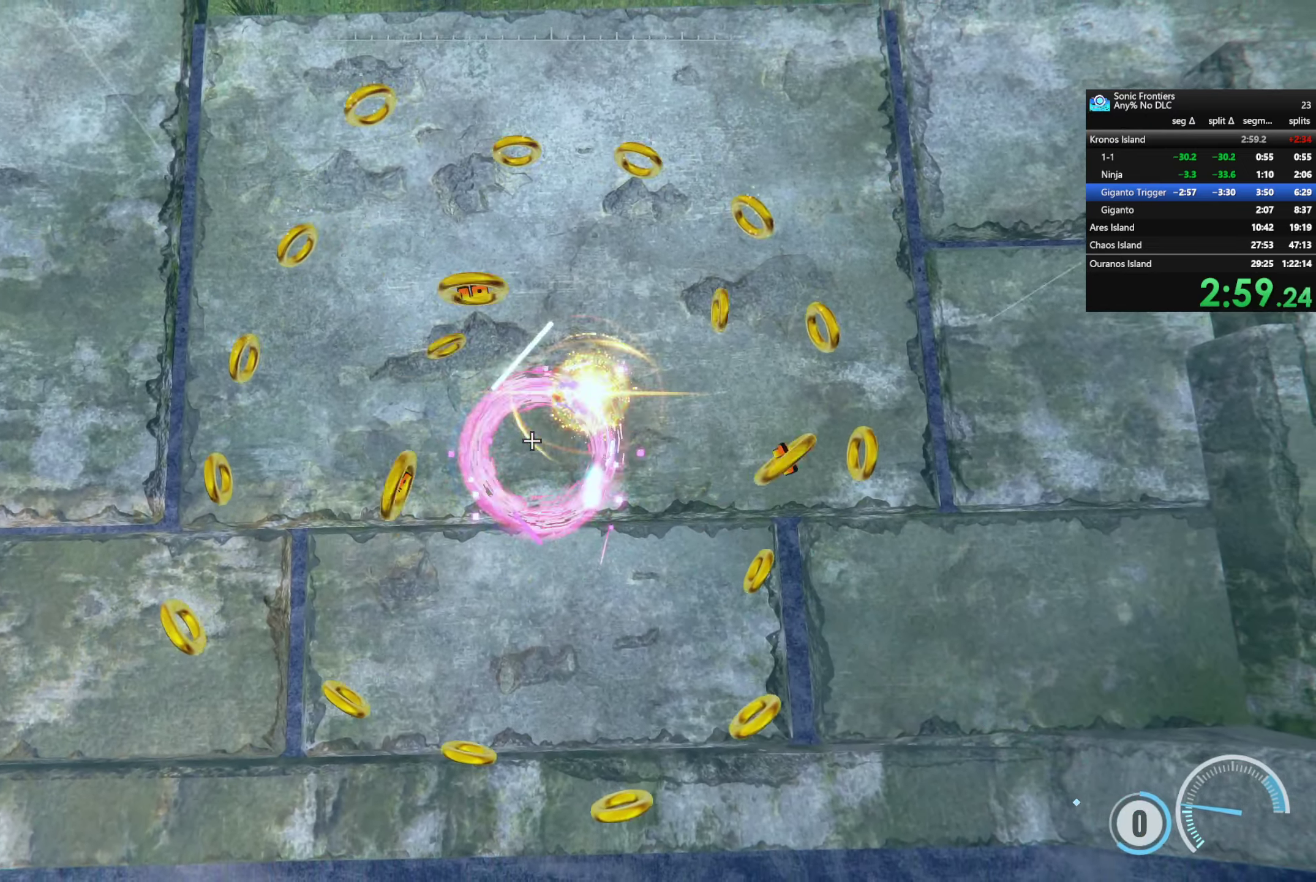
{"dt_ms": 500, "buttons": ["TRIANGLE"], "left_stick": "down-right", "right_stick": "center", "events": [[17, "left_stick", "down-left"], [83, "TRIANGLE", "up"], [133, "left_stick", "down-right"], [217, "left_stick", "up-right"], [267, "TRIANGLE", "down"], [283, "left_stick", "up-left"], [350, "left_stick", "down-left"], [467, "left_stick", "down-right"]]}
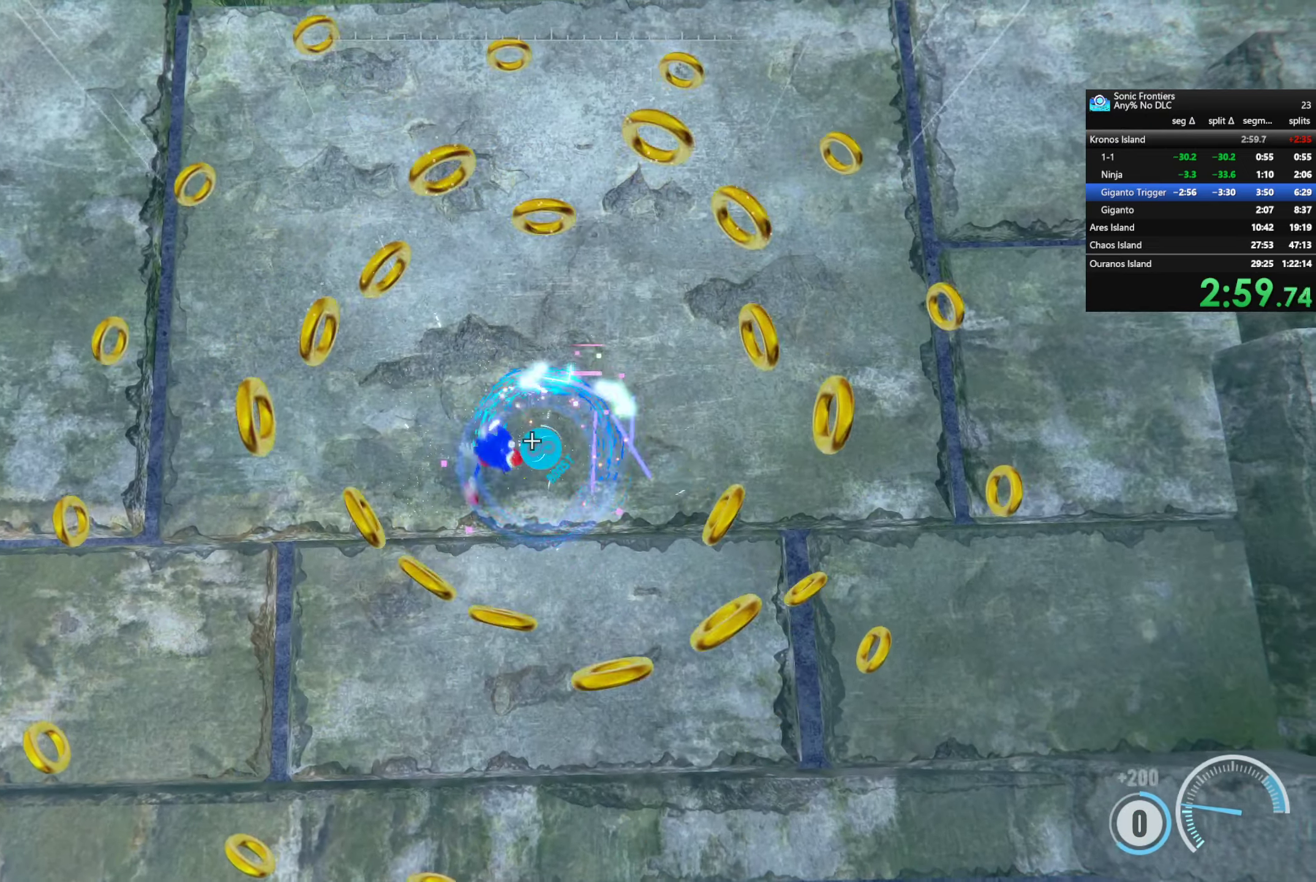
{"dt_ms": 500, "buttons": [], "left_stick": "up-left", "right_stick": "center", "events": [[50, "left_stick", "up-right"], [150, "left_stick", "up-left"], [233, "left_stick", "down-left"], [300, "left_stick", "down-right"], [417, "left_stick", "up-right"], [433, "TRIANGLE", "up"], [500, "left_stick", "up-left"]]}
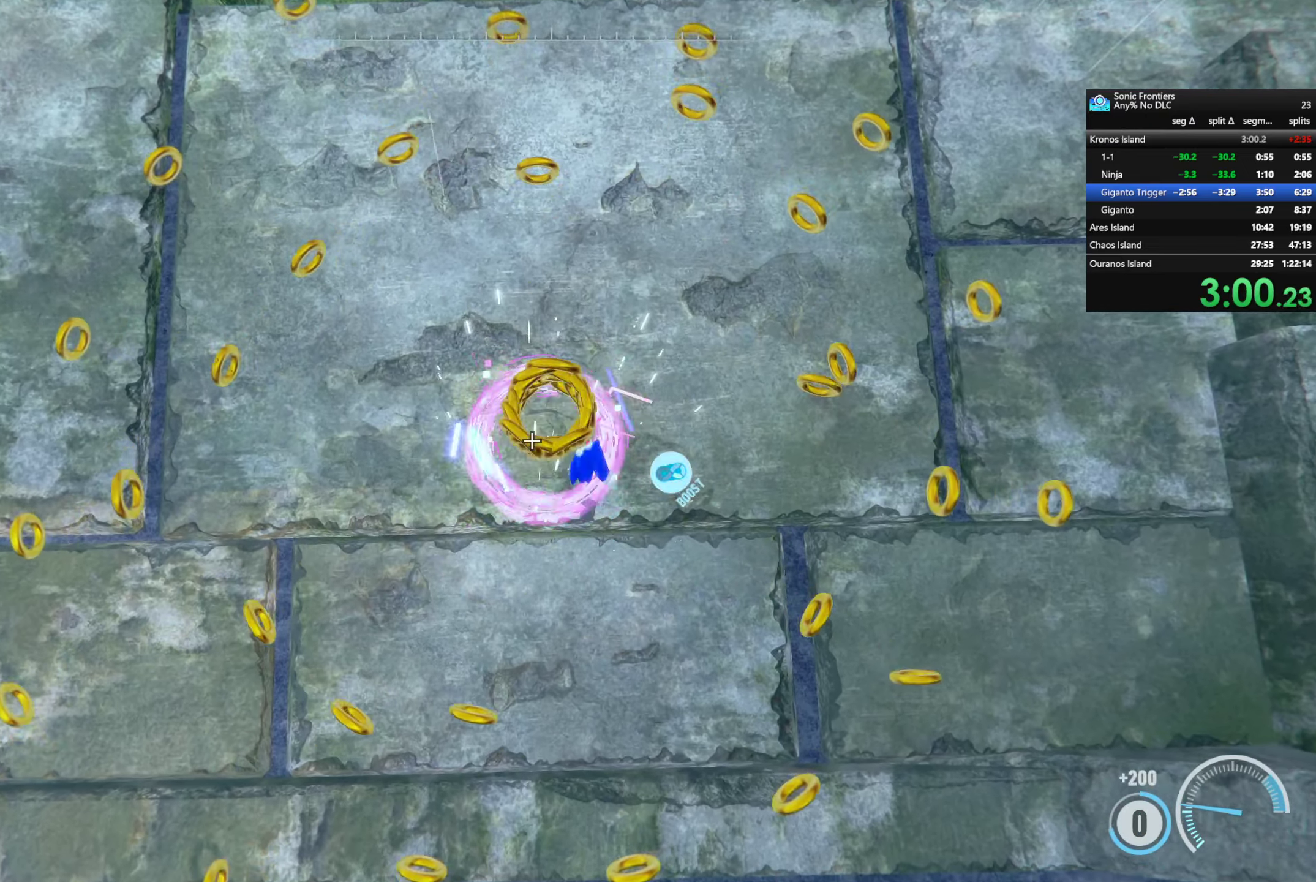
{"dt_ms": 500, "buttons": ["TRIANGLE"], "left_stick": "down", "right_stick": "center", "events": [[83, "left_stick", "down-left"], [100, "TRIANGLE", "down"], [167, "left_stick", "down-right"], [267, "left_stick", "up-right"], [400, "left_stick", "up-left"], [467, "left_stick", "down"]]}
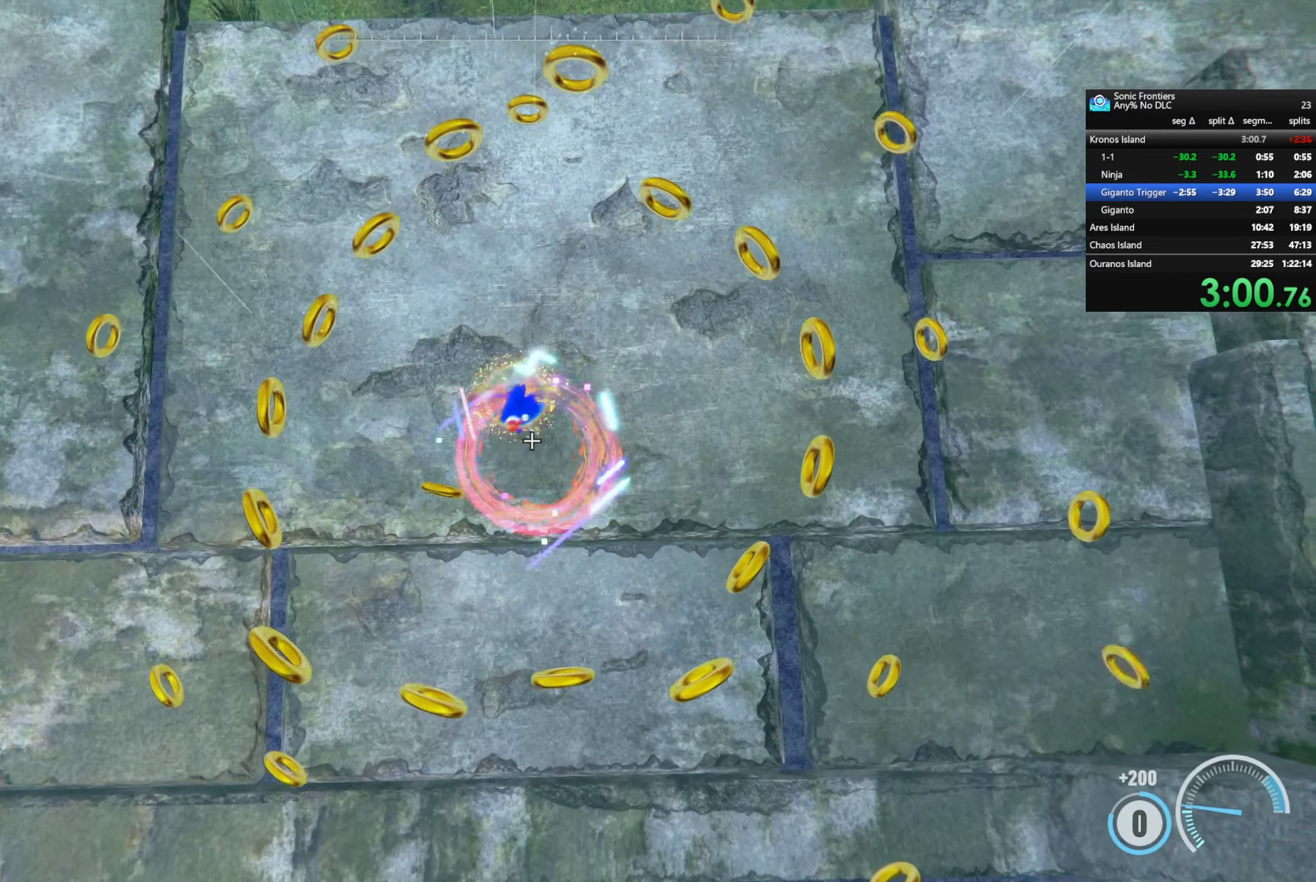
{"dt_ms": 500, "buttons": ["TRIANGLE"], "left_stick": "right", "right_stick": "center", "events": [[100, "left_stick", "right"], [183, "TRIANGLE", "up"], [200, "left_stick", "up"], [283, "left_stick", "left"], [367, "TRIANGLE", "down"], [367, "left_stick", "down"], [483, "left_stick", "right"]]}
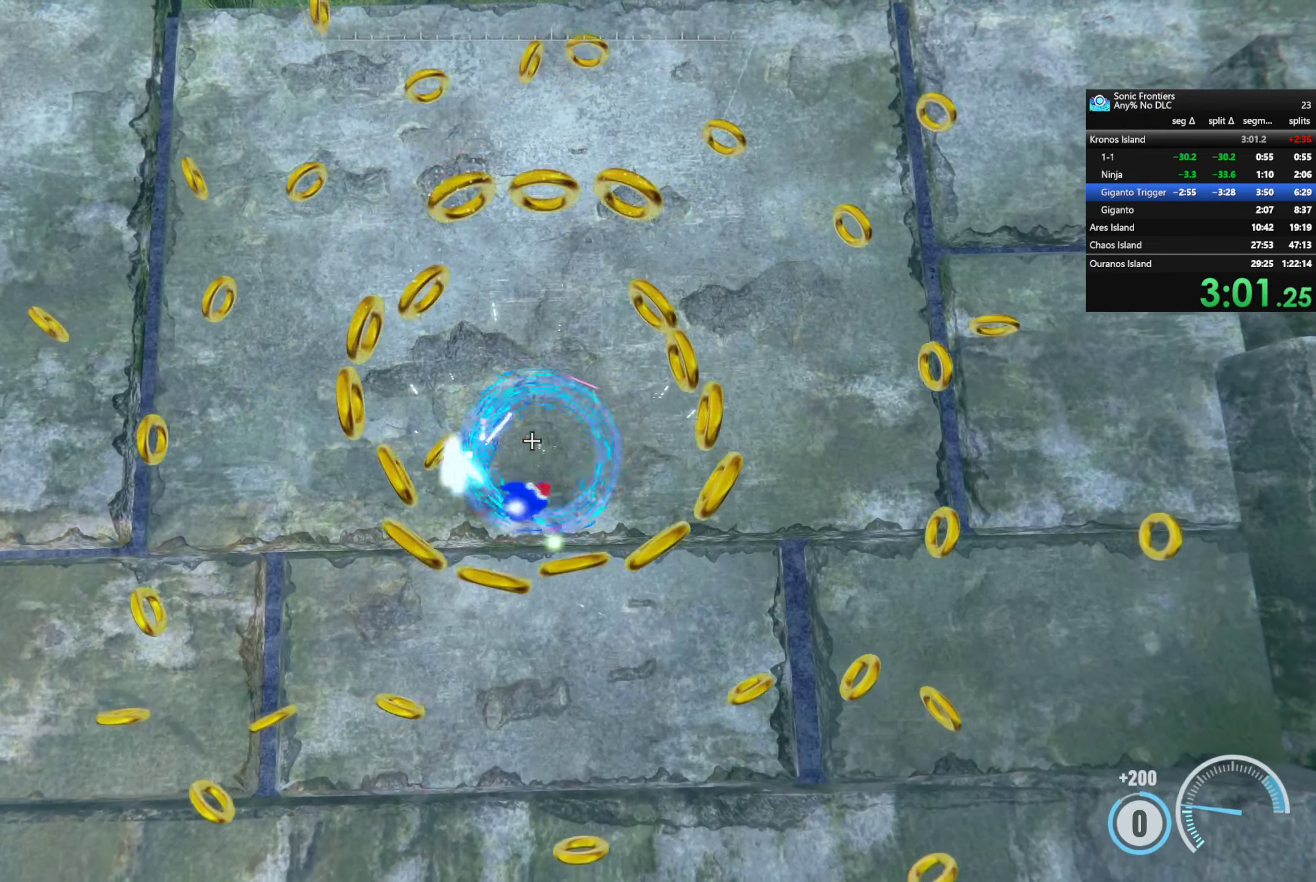
{"dt_ms": 500, "buttons": ["TRIANGLE"], "left_stick": "up", "right_stick": "center", "events": [[67, "left_stick", "up"], [167, "left_stick", "left"], [234, "left_stick", "down"], [367, "left_stick", "right"], [434, "left_stick", "up"]]}
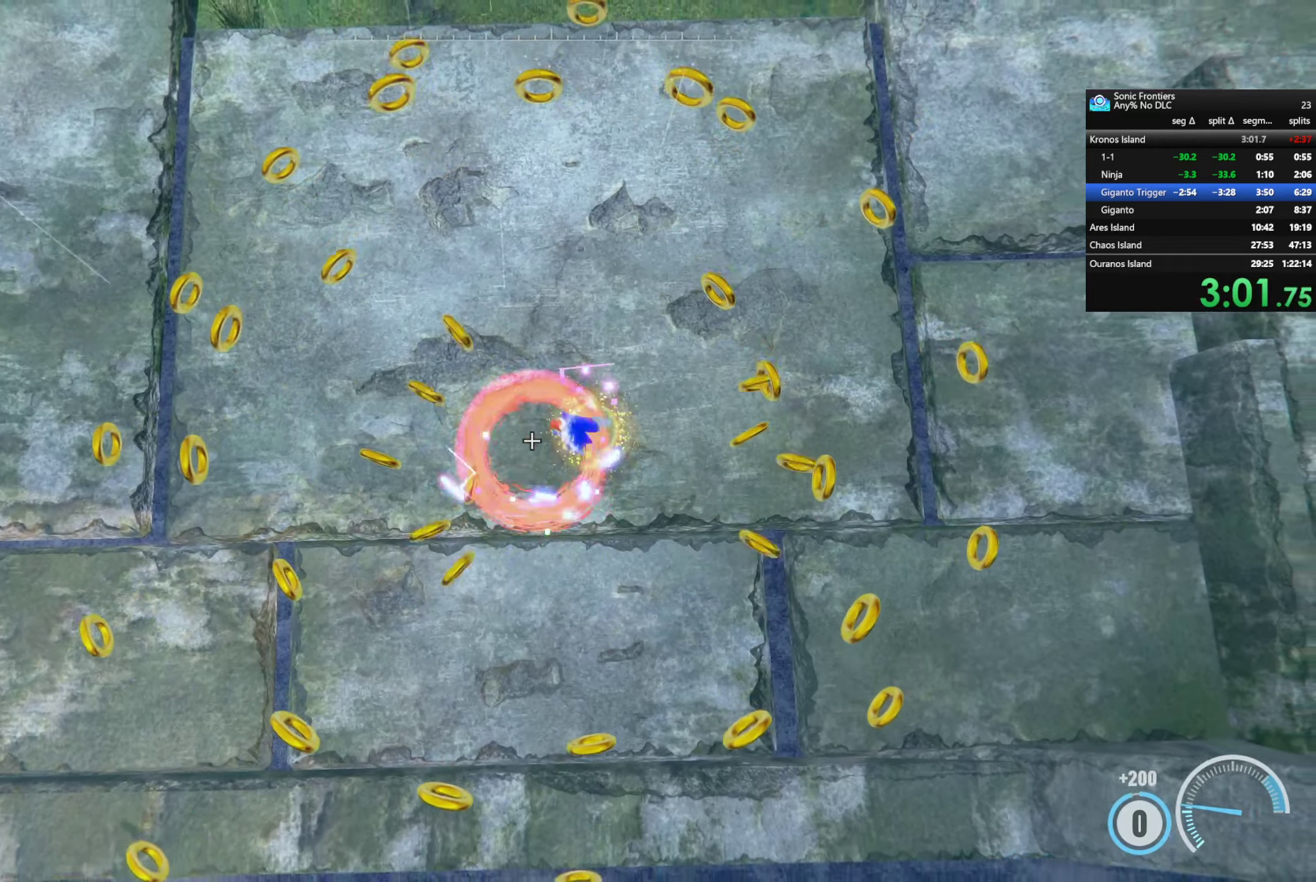
{"dt_ms": 500, "buttons": ["TRIANGLE"], "left_stick": "down", "right_stick": "center", "events": [[17, "TRIANGLE", "up"], [34, "left_stick", "left"], [84, "left_stick", "down"], [200, "TRIANGLE", "down"], [217, "left_stick", "right"], [317, "left_stick", "up"], [400, "left_stick", "left"], [484, "left_stick", "down"]]}
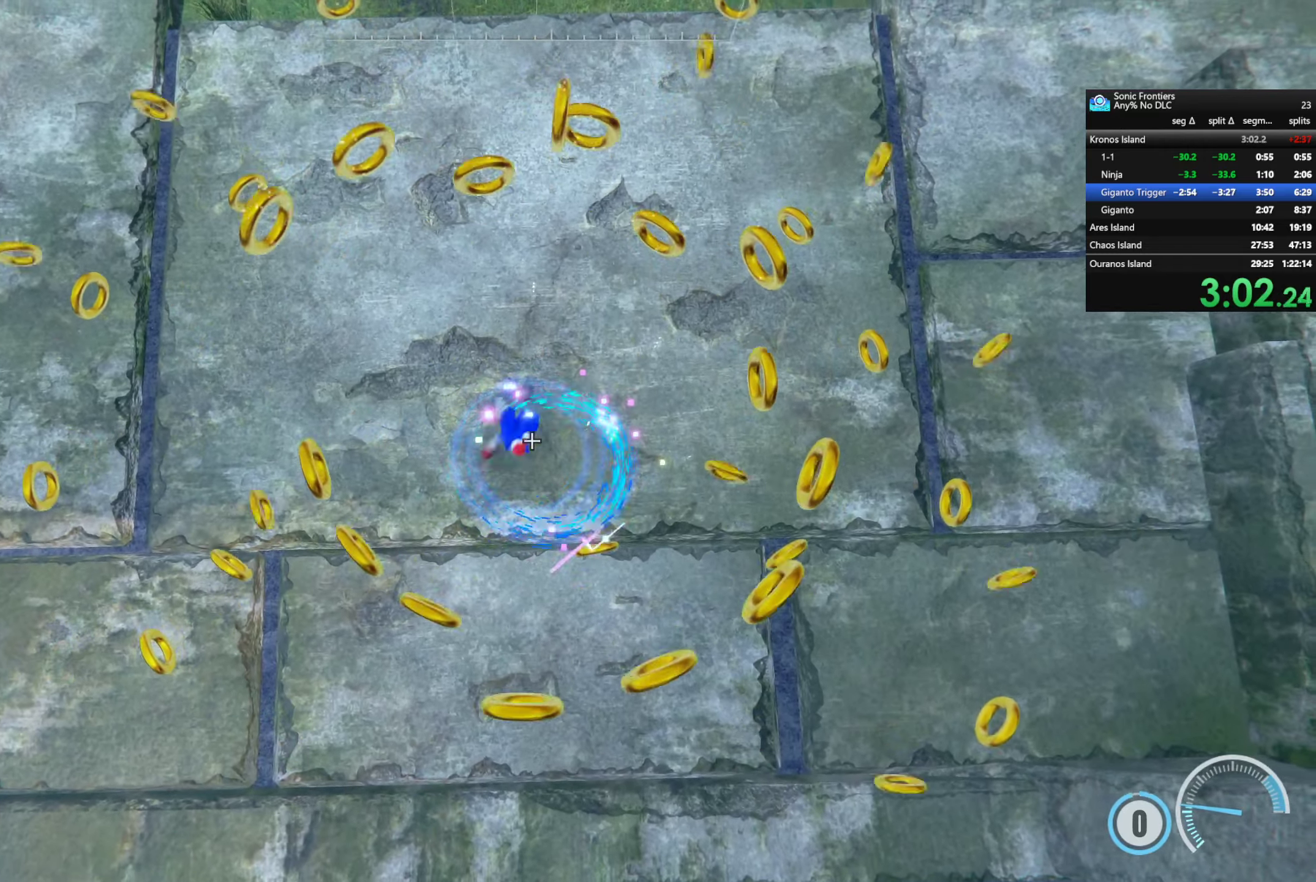
{"dt_ms": 500, "buttons": ["TRIANGLE"], "left_stick": "right", "right_stick": "center", "events": [[100, "left_stick", "right"], [184, "left_stick", "up"], [300, "left_stick", "left"], [317, "TRIANGLE", "up"], [367, "left_stick", "down"], [467, "TRIANGLE", "down"], [484, "left_stick", "right"]]}
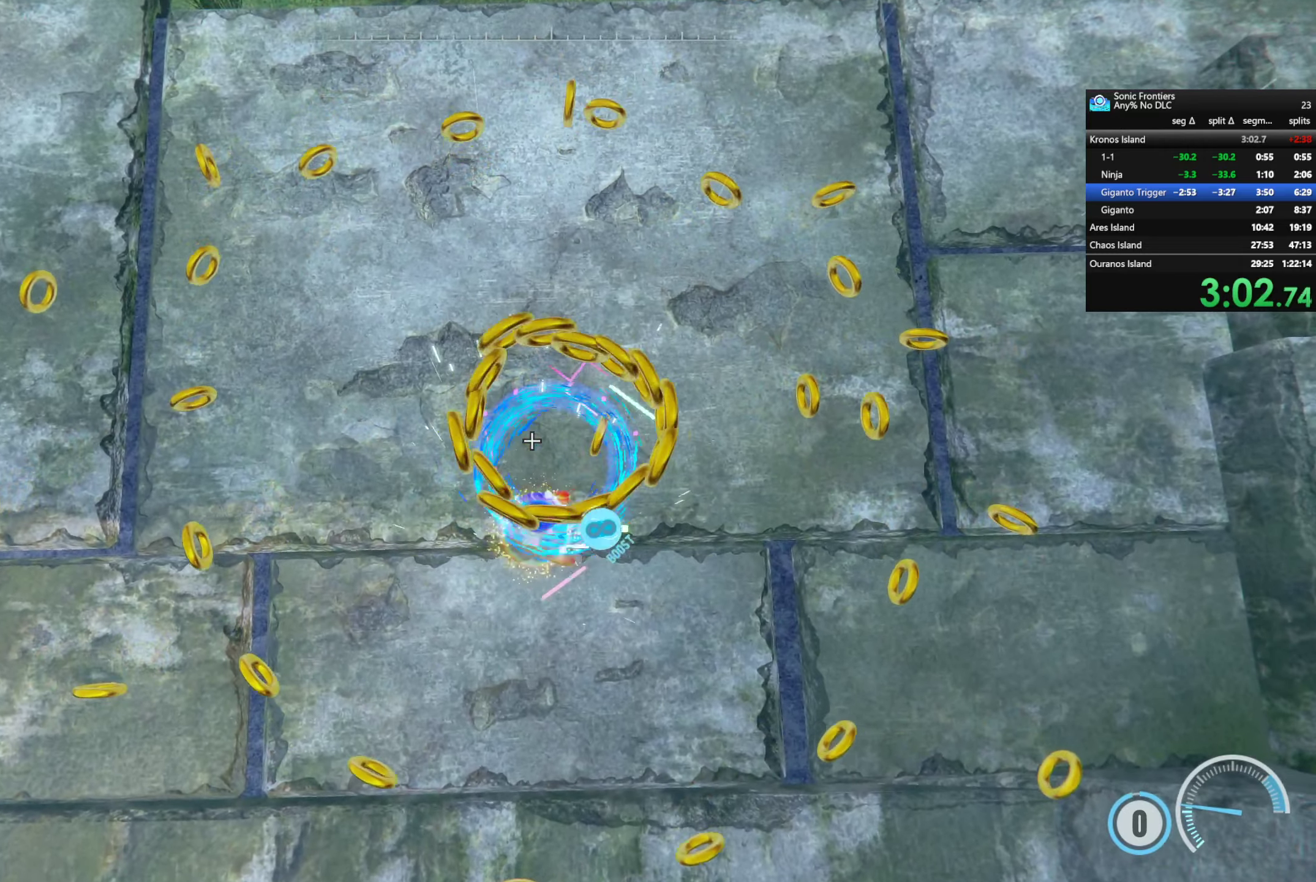
{"dt_ms": 500, "buttons": ["TRIANGLE"], "left_stick": "left", "right_stick": "center", "events": [[67, "left_stick", "up"], [150, "left_stick", "left"], [200, "left_stick", "down"], [317, "left_stick", "right"], [400, "left_stick", "up"], [484, "left_stick", "left"]]}
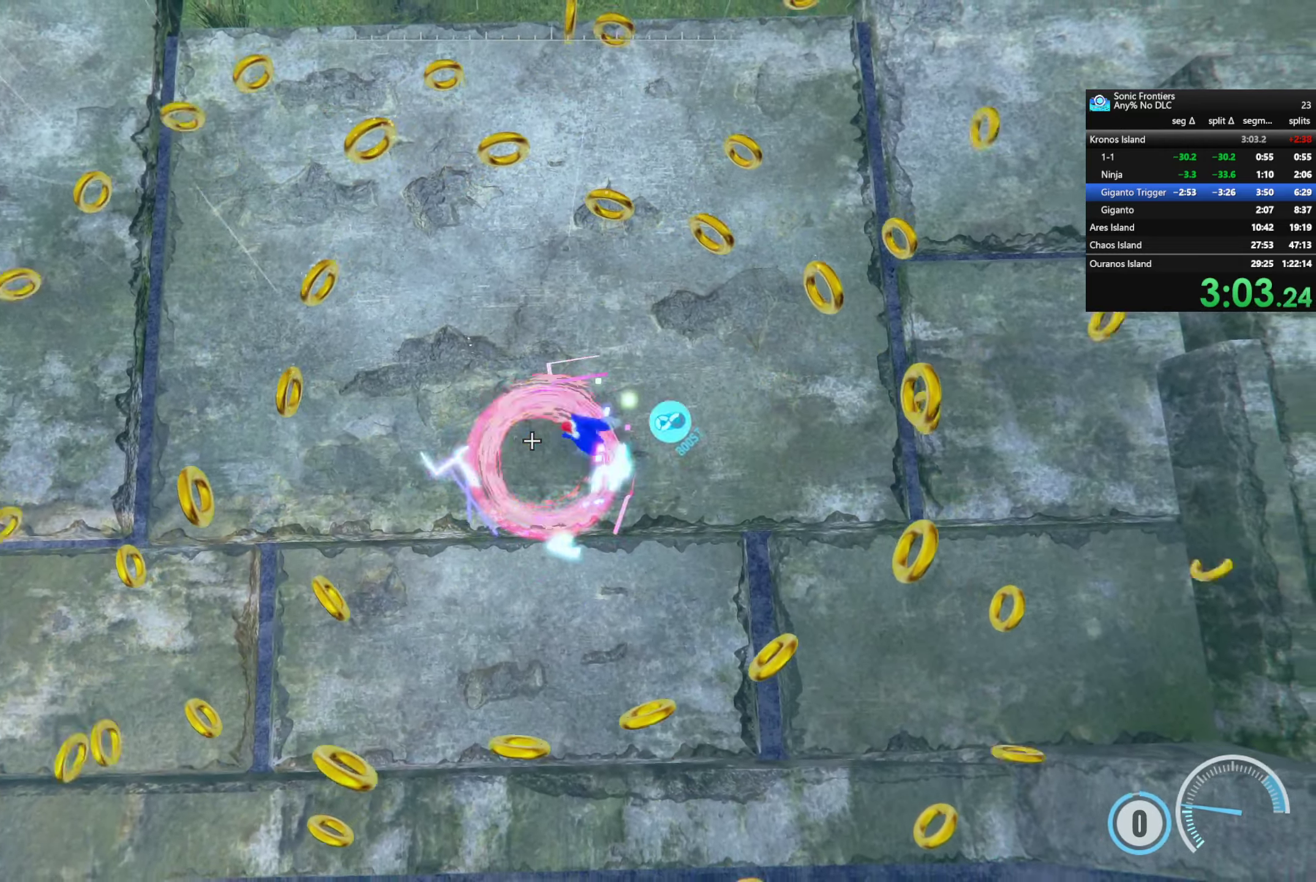
{"dt_ms": 500, "buttons": ["TRIANGLE"], "left_stick": "right", "right_stick": "center", "events": [[67, "left_stick", "down"], [117, "TRIANGLE", "up"], [150, "left_stick", "right"], [250, "left_stick", "up"], [317, "TRIANGLE", "down"], [317, "left_stick", "left"], [400, "left_stick", "down"], [500, "left_stick", "right"]]}
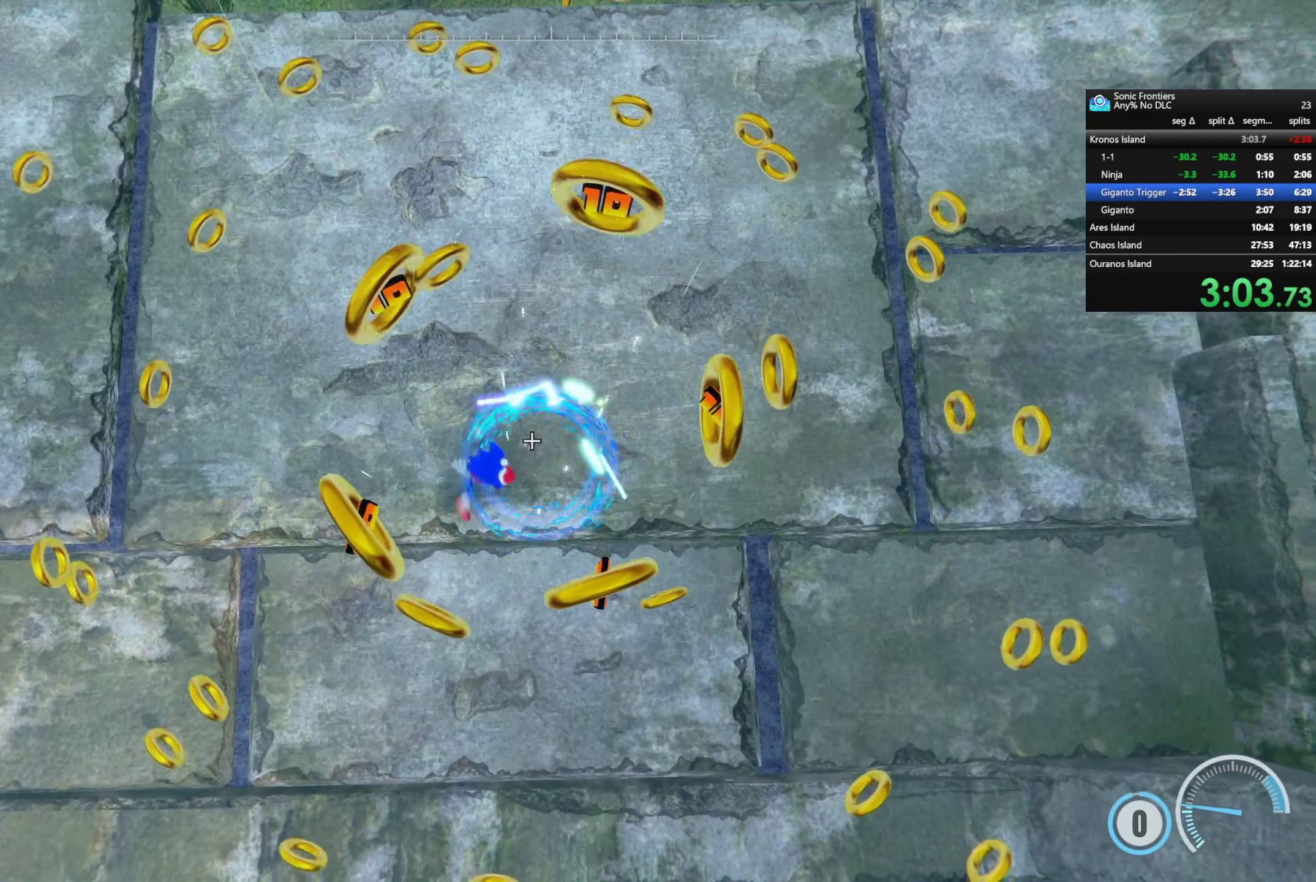
{"dt_ms": 500, "buttons": [], "left_stick": "up", "right_stick": "center", "events": [[100, "left_stick", "up"], [167, "left_stick", "left"], [234, "left_stick", "down"], [350, "left_stick", "right"], [450, "TRIANGLE", "up"], [450, "left_stick", "up"]]}
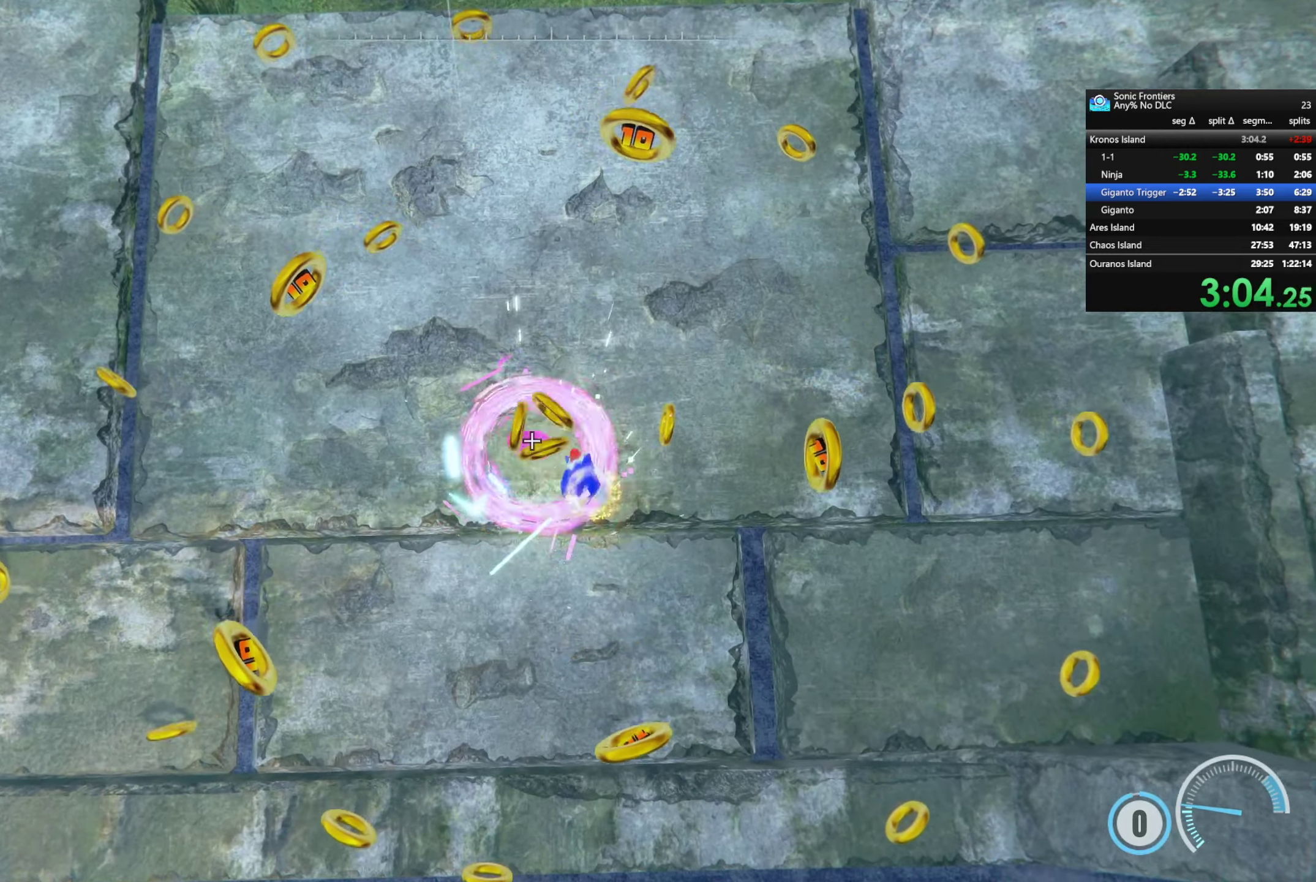
{"dt_ms": 500, "buttons": ["TRIANGLE"], "left_stick": "down", "right_stick": "center", "events": [[50, "left_stick", "left"], [134, "left_stick", "down"], [200, "TRIANGLE", "down"], [250, "left_stick", "right"], [350, "left_stick", "up-left"], [450, "left_stick", "down-left"], [500, "left_stick", "down"]]}
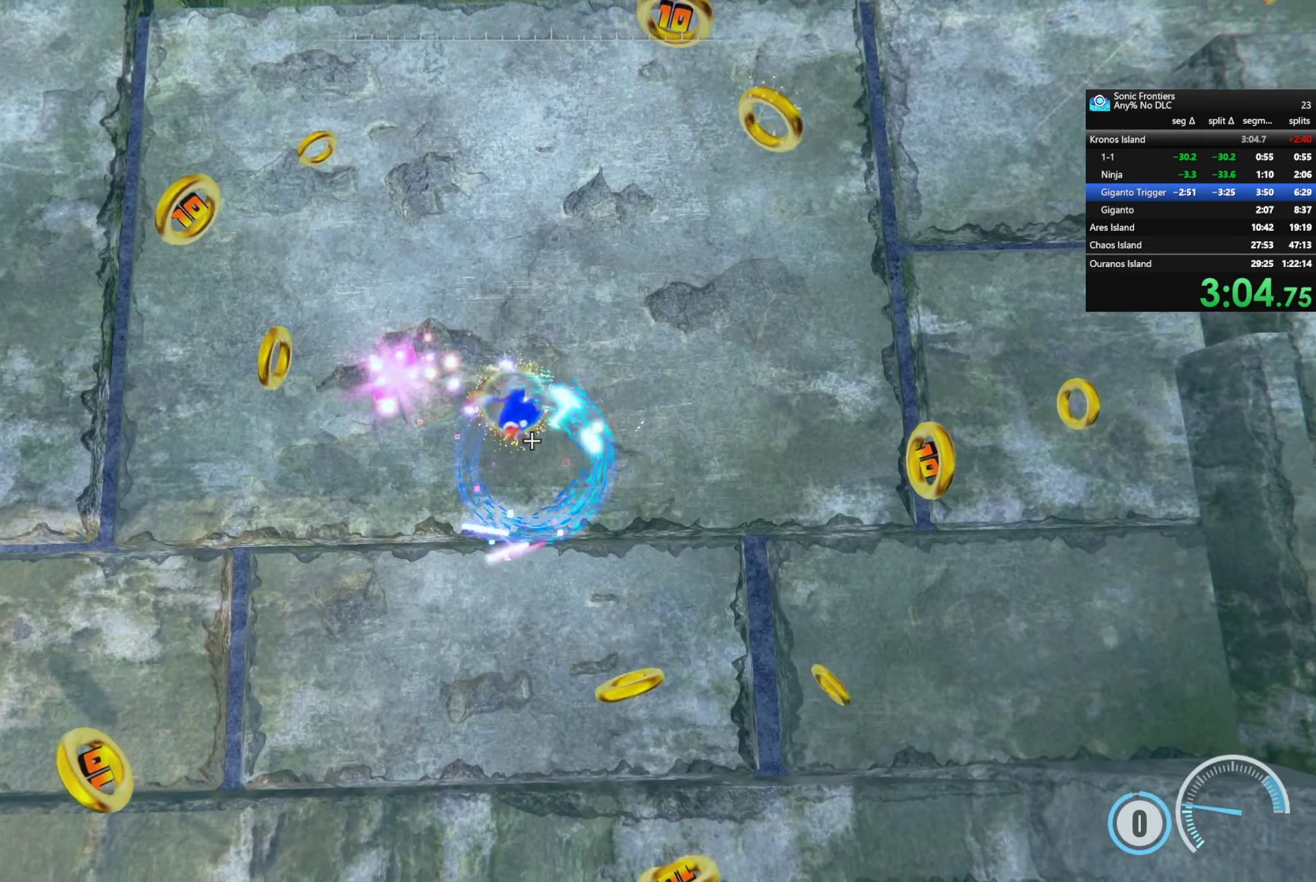
{"dt_ms": 500, "buttons": ["TRIANGLE"], "left_stick": "up-right", "right_stick": "center", "events": [[50, "left_stick", "down-right"], [134, "left_stick", "up-right"], [200, "TRIANGLE", "up"], [217, "left_stick", "up-left"], [267, "left_stick", "down-left"], [384, "left_stick", "down-right"], [434, "TRIANGLE", "down"], [484, "left_stick", "up-right"]]}
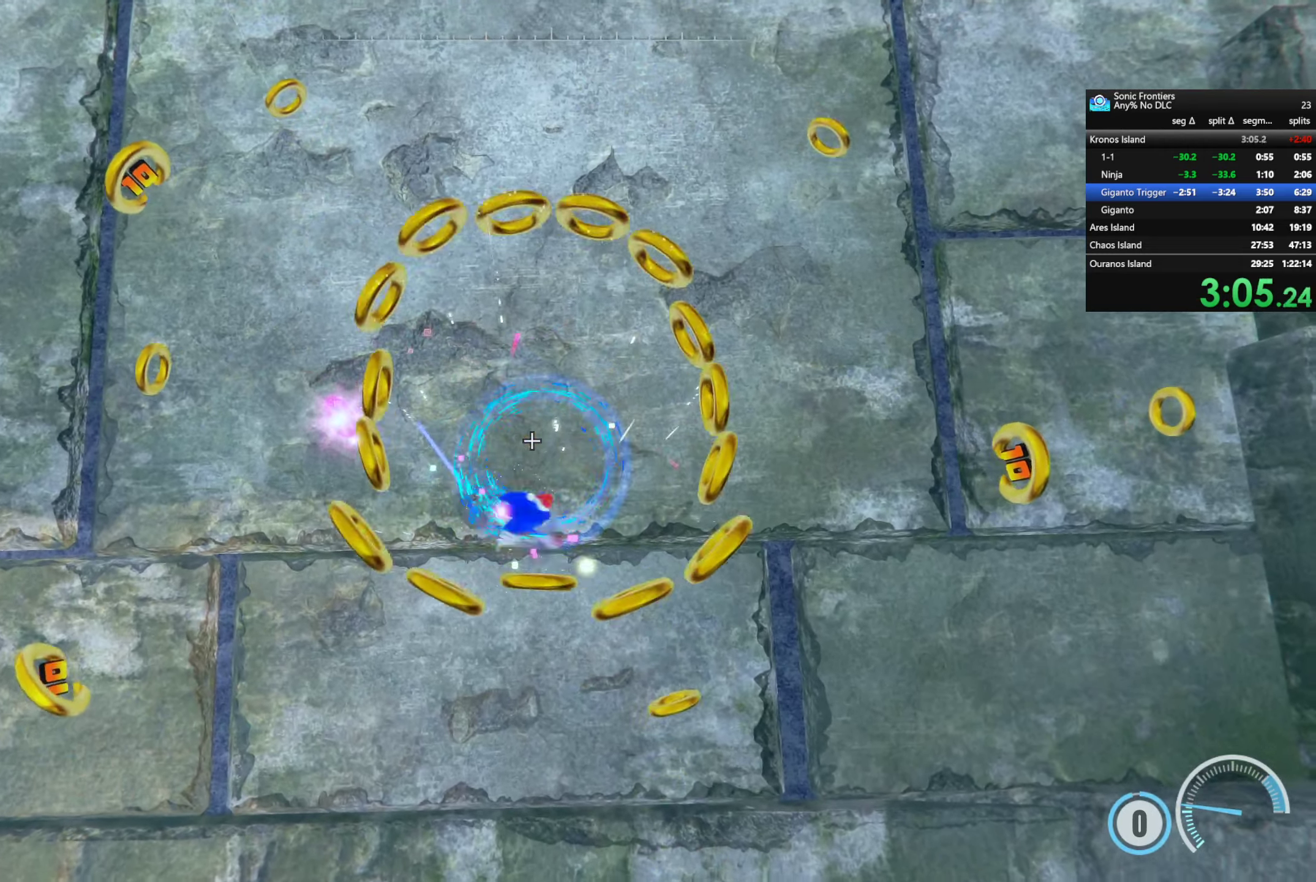
{"dt_ms": 500, "buttons": ["TRIANGLE"], "left_stick": "up-left", "right_stick": "center", "events": [[34, "left_stick", "up-left"], [134, "left_stick", "down-left"], [234, "left_stick", "down-right"], [334, "left_stick", "up-right"], [434, "left_stick", "up-left"]]}
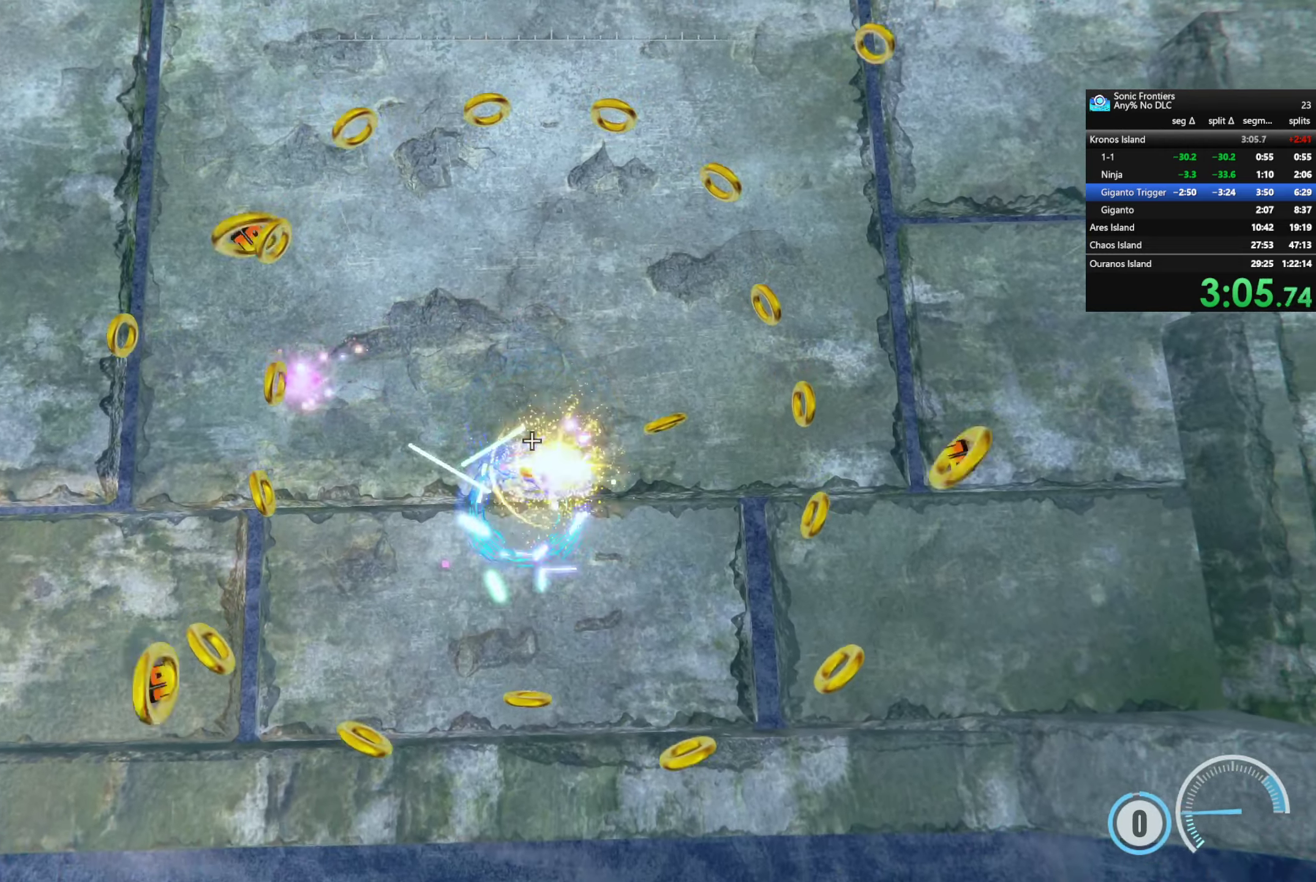
{"dt_ms": 500, "buttons": [], "left_stick": "up", "right_stick": "up", "events": [[34, "left_stick", "down-left"], [134, "left_stick", "down-right"], [184, "TRIANGLE", "up"], [217, "left_stick", "up-right"], [300, "left_stick", "up"], [400, "right_stick", "up"]]}
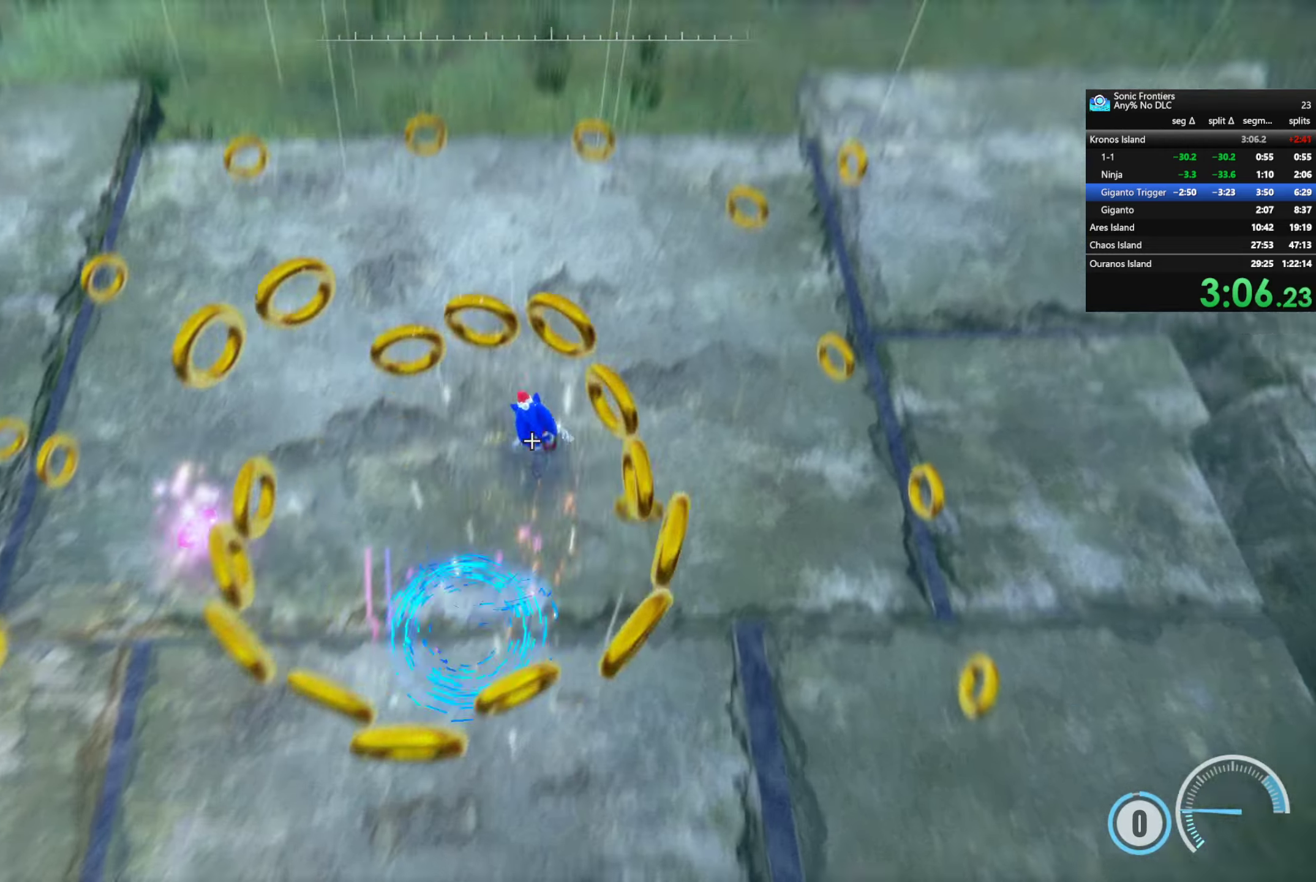
{"dt_ms": 500, "buttons": ["R2"], "left_stick": "up", "right_stick": "center", "events": [[17, "R2", "down"], [117, "right_stick", "center"]]}
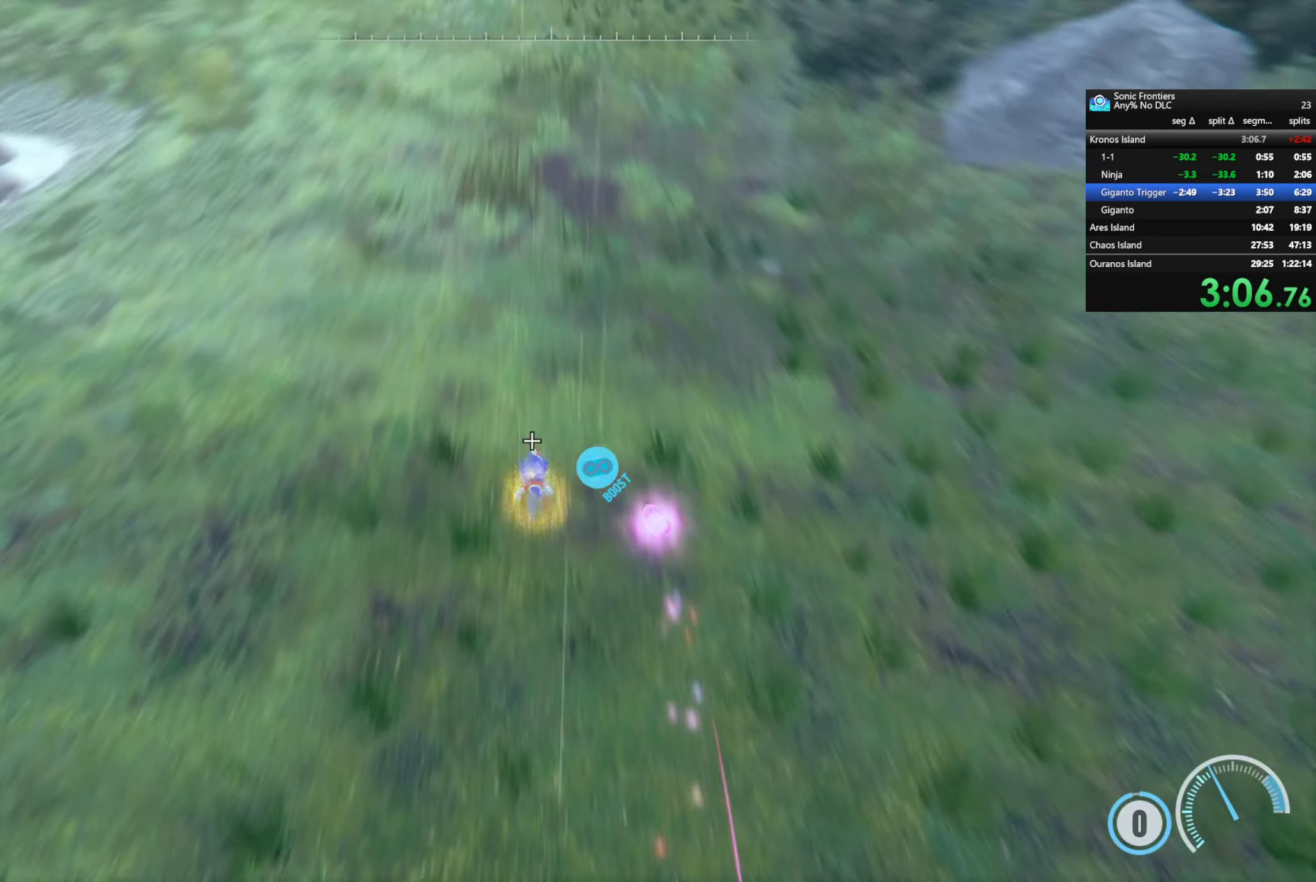
{"dt_ms": 500, "buttons": [], "left_stick": "up", "right_stick": "center", "events": [[50, "right_stick", "up"], [383, "right_stick", "center"], [416, "R2", "up"]]}
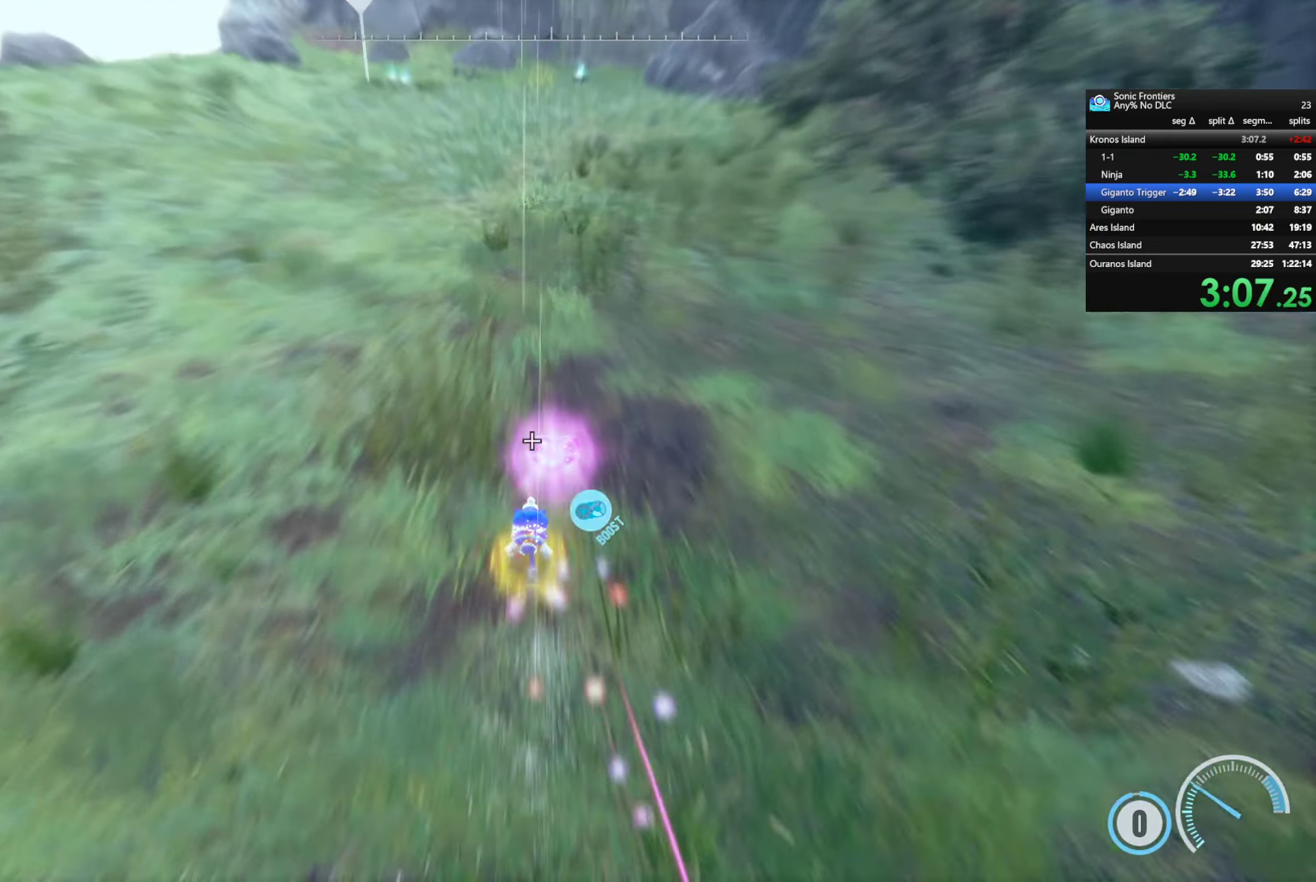
{"dt_ms": 500, "buttons": ["R2"], "left_stick": "up", "right_stick": "up", "events": [[50, "R2", "down"], [350, "right_stick", "up"]]}
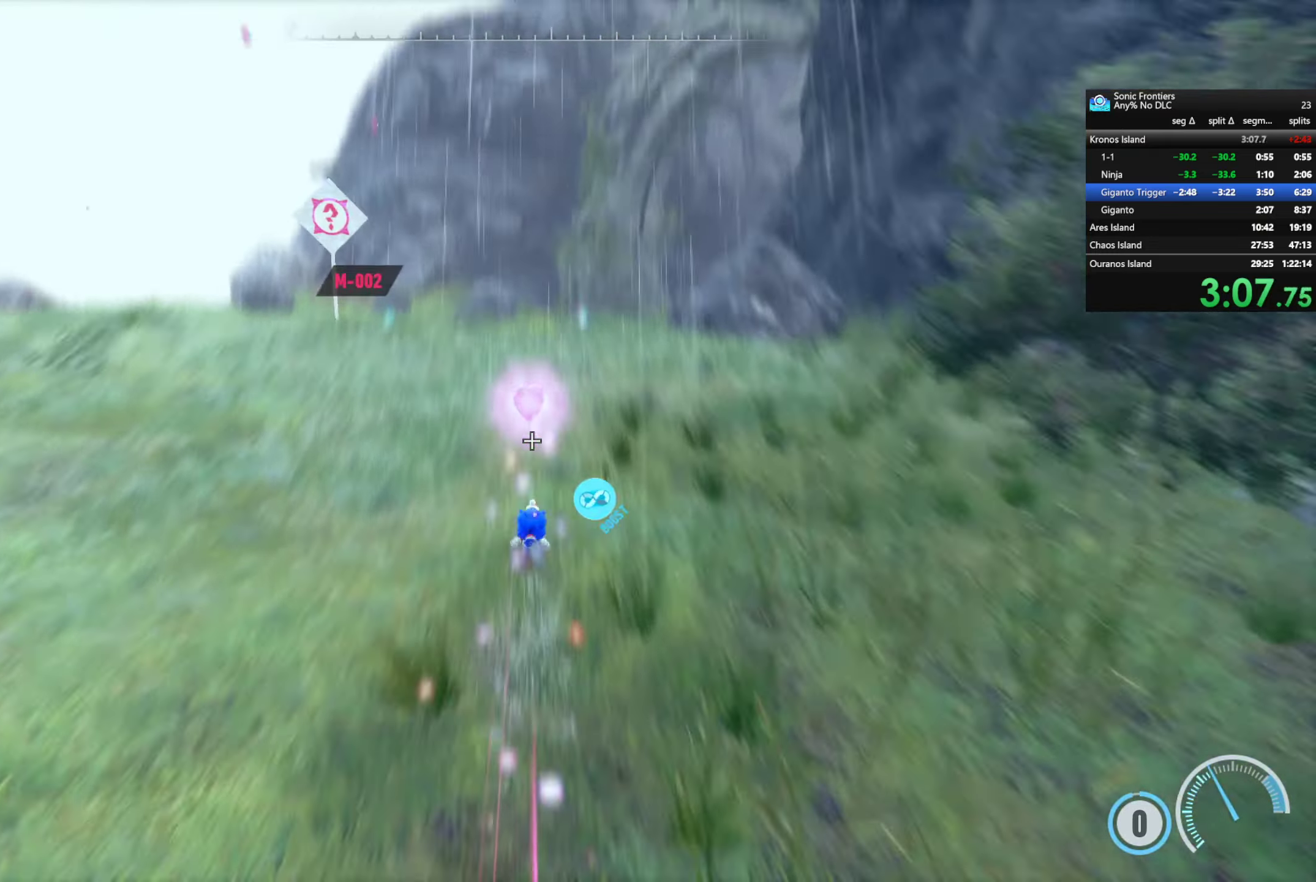
{"dt_ms": 500, "buttons": ["R2"], "left_stick": "up", "right_stick": "center", "events": [[33, "right_stick", "center"]]}
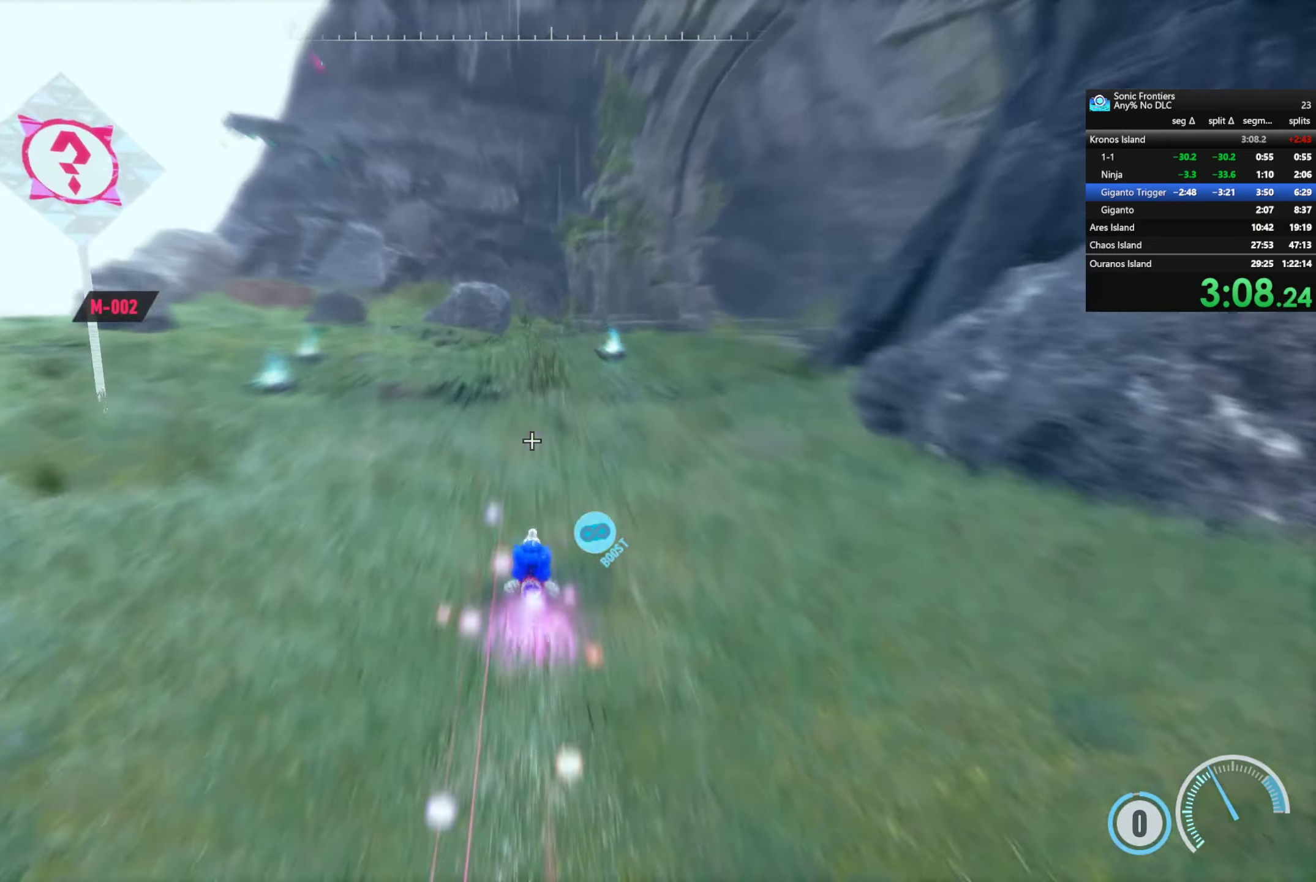
{"dt_ms": 500, "buttons": ["R2"], "left_stick": "up", "right_stick": "down-right", "events": [[316, "right_stick", "down-right"]]}
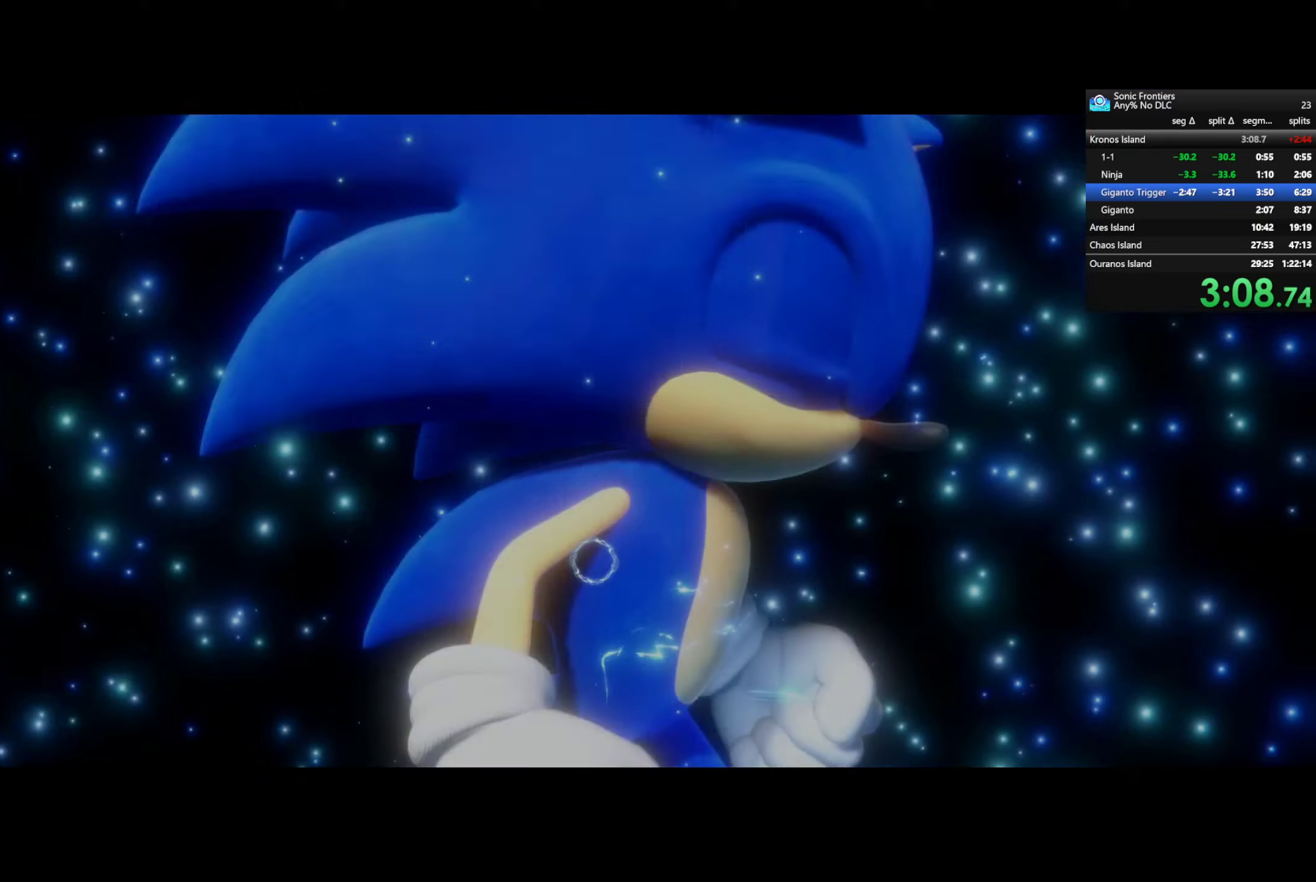
{"dt_ms": 500, "buttons": [], "left_stick": "up", "right_stick": "center", "events": [[33, "right_stick", "center"], [166, "R2", "up"]]}
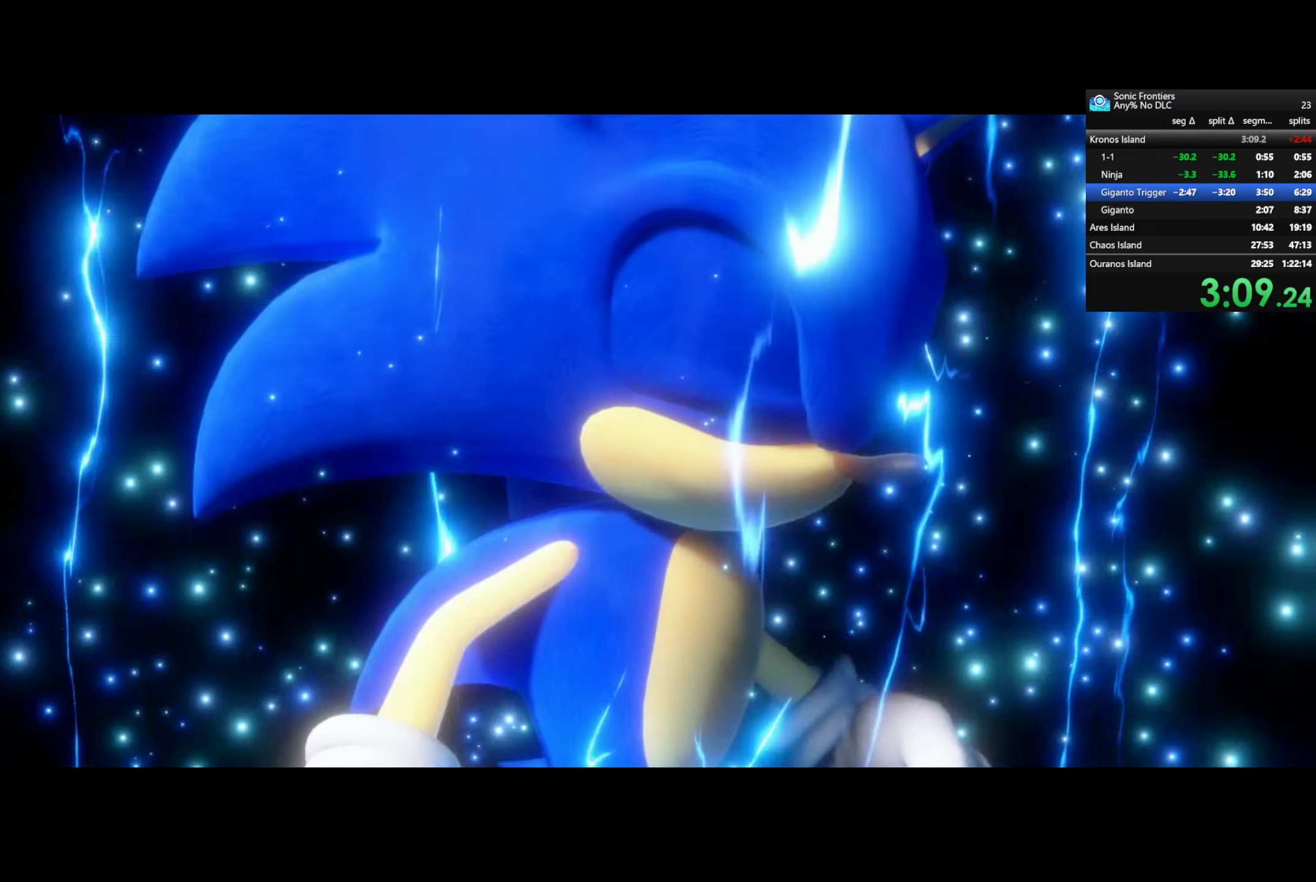
{"dt_ms": 500, "buttons": [], "left_stick": "up", "right_stick": "center", "events": []}
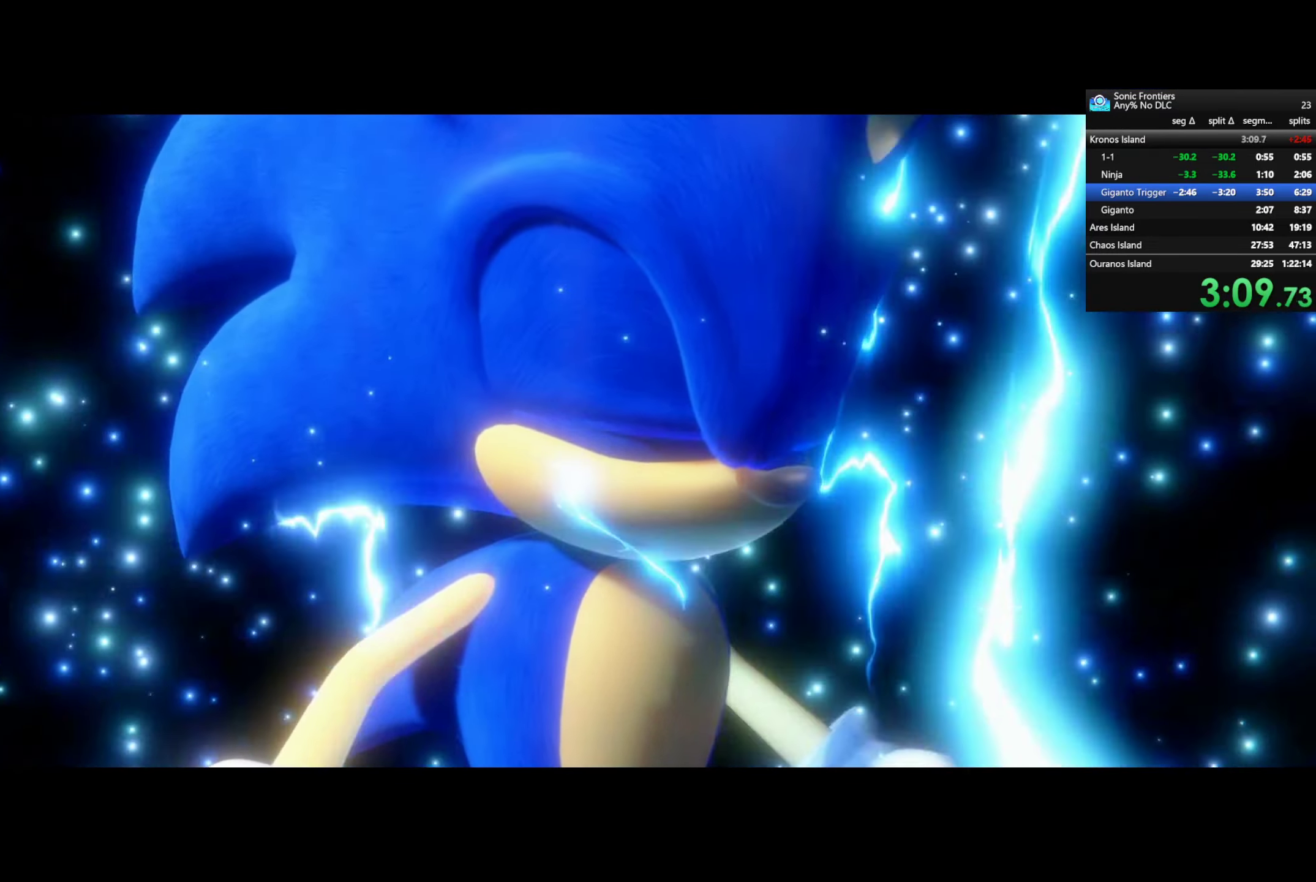
{"dt_ms": 500, "buttons": [], "left_stick": "up", "right_stick": "center", "events": []}
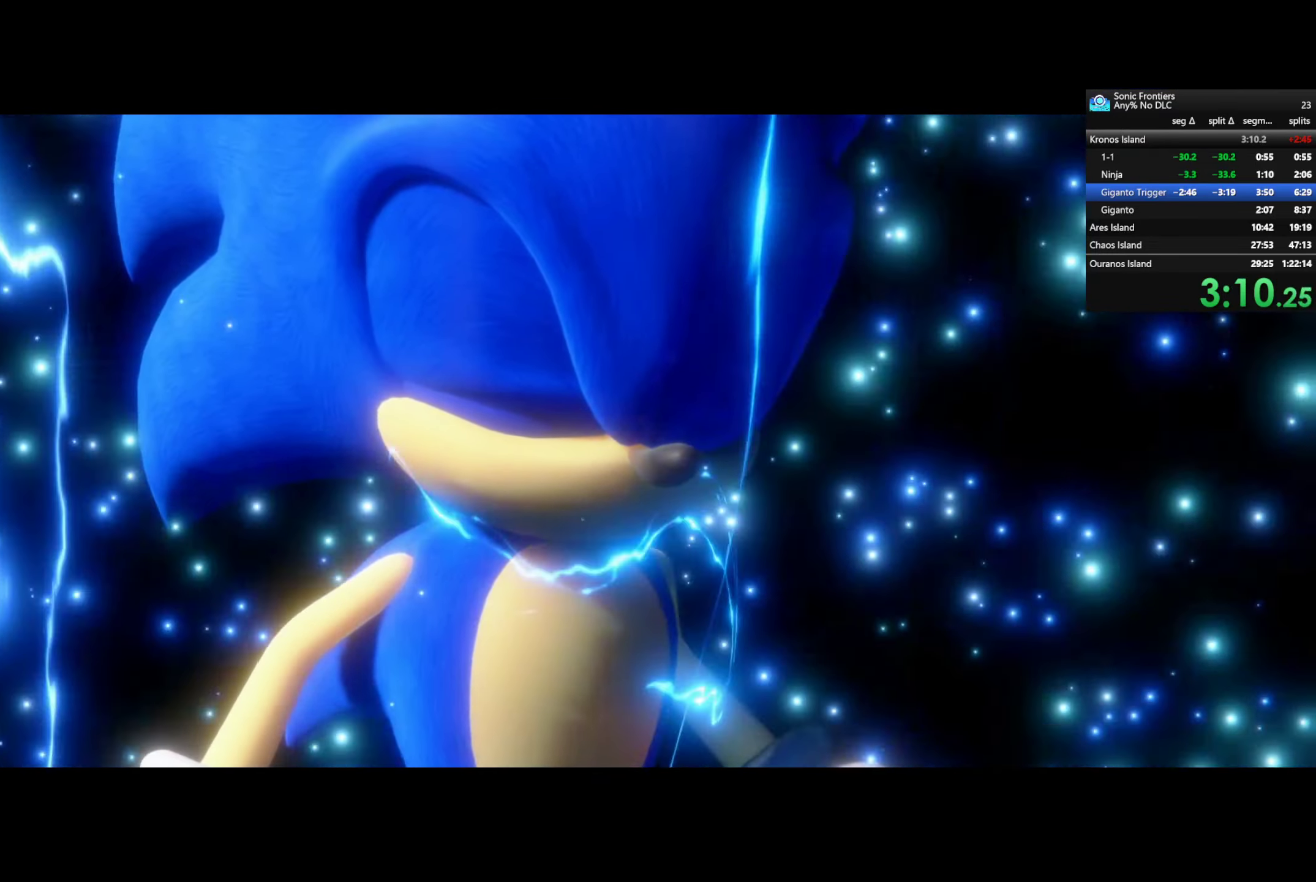
{"dt_ms": 500, "buttons": [], "left_stick": "center", "right_stick": "center", "events": [[483, "left_stick", "center"]]}
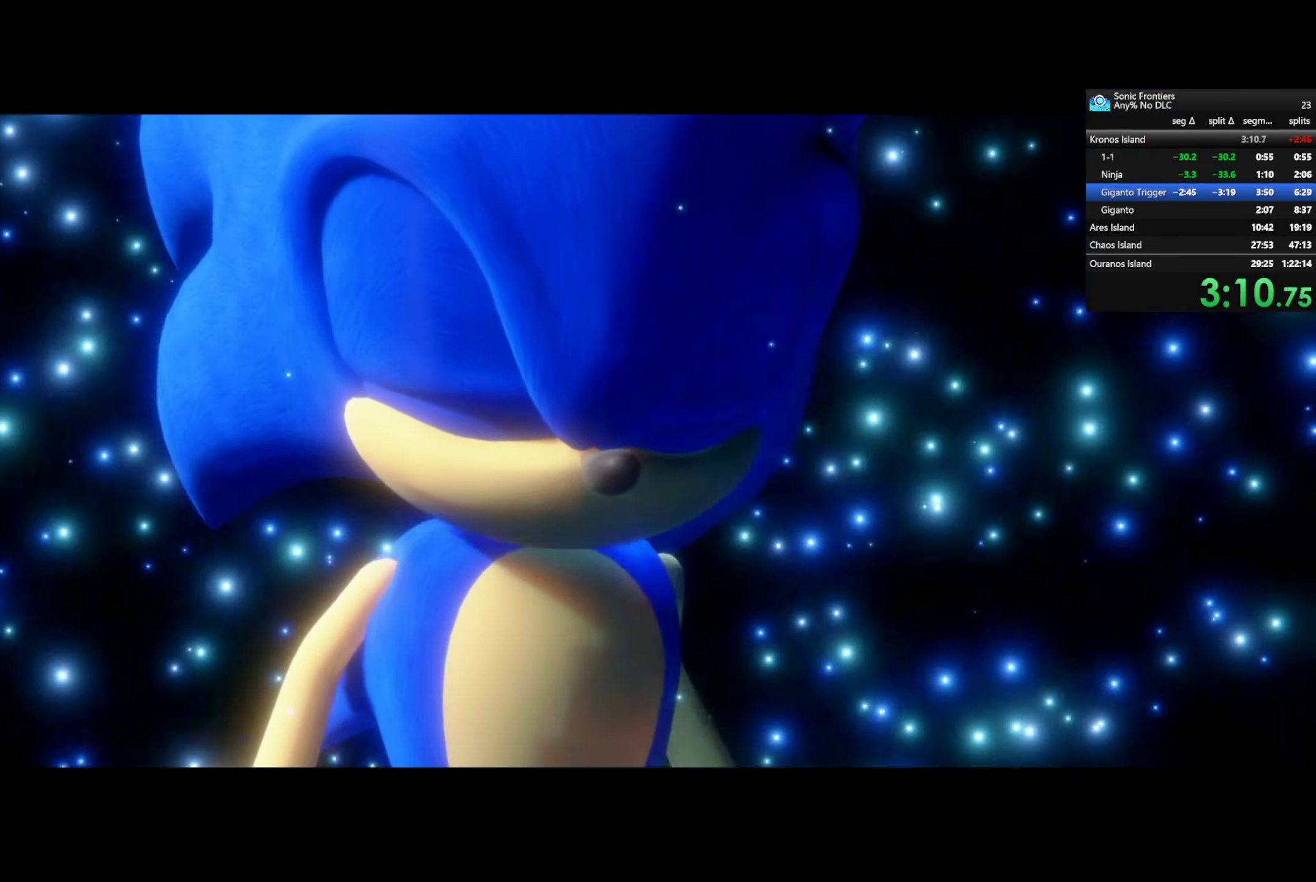
{"dt_ms": 500, "buttons": [], "left_stick": "center", "right_stick": "center", "events": []}